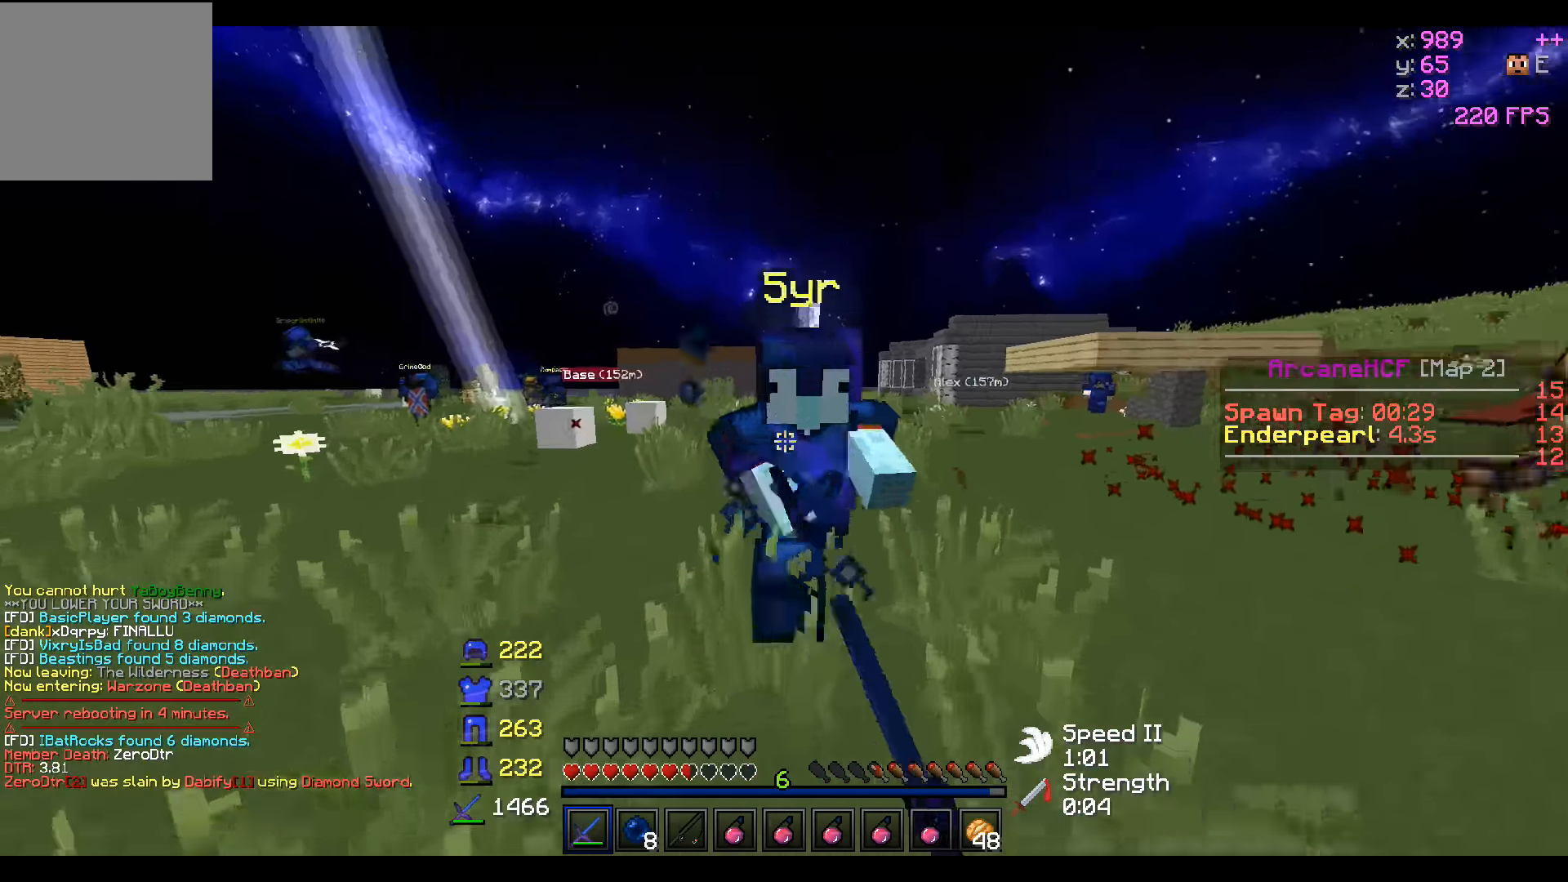
Gameplay with keyboard; each line is a JSON object with the keys held at the frame after it. "events" lists presses ("down") and releases ("up") of "a", "d", "s" and "w" between this image and that frame as [ms after this image, input, new state], when the widget could be followed in between. No other keys are recorded. Mouse input is not recorded.
{"keys": ["a"], "events": [[33, "a", "down"], [233, "w", "up"]]}
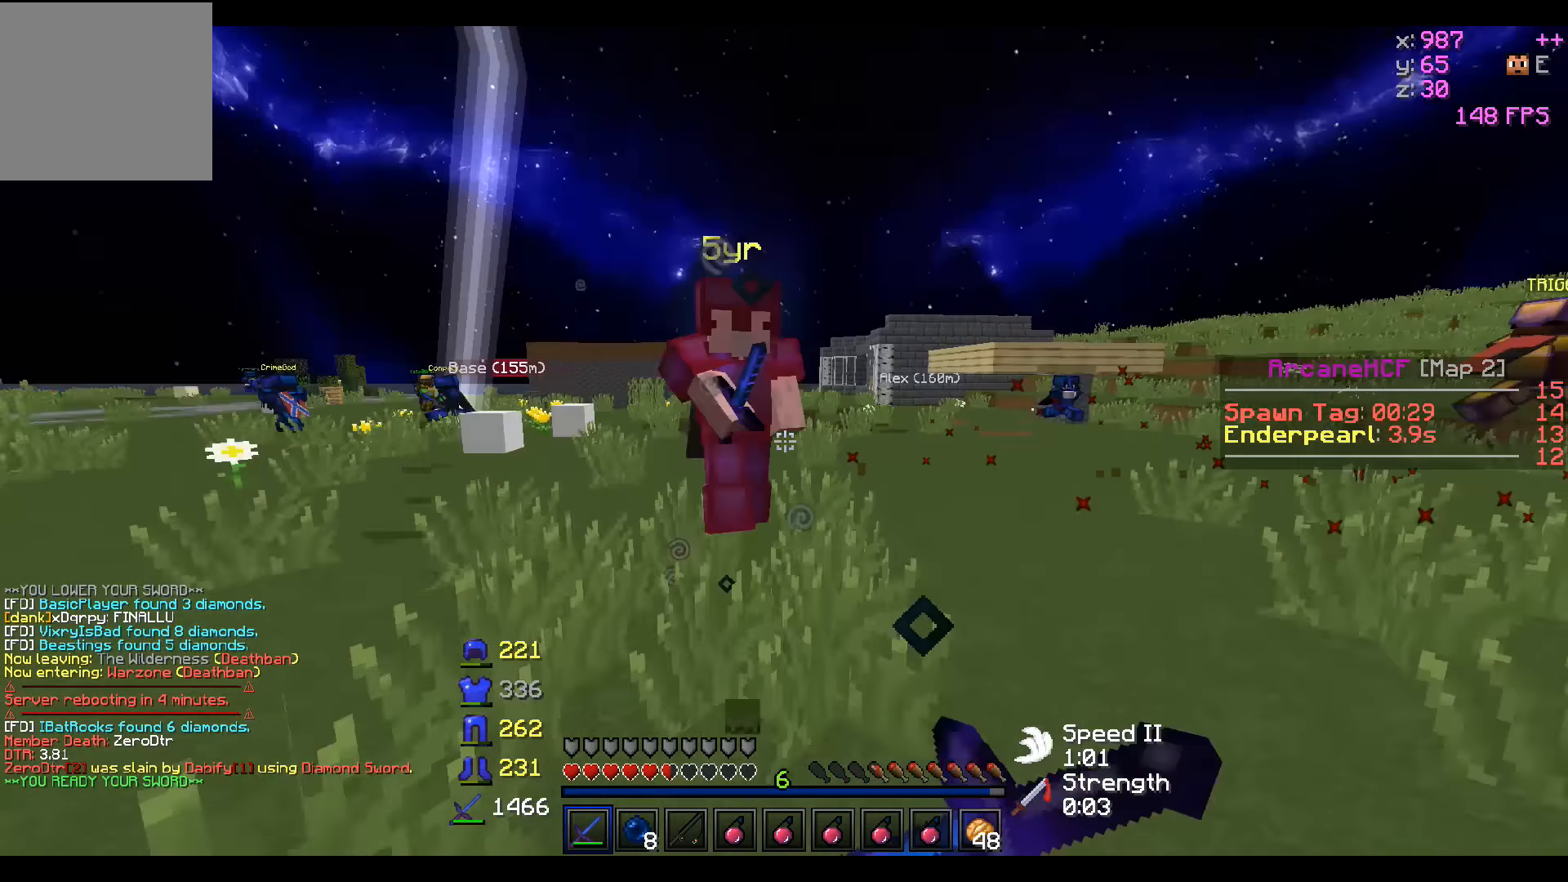
{"keys": ["a", "w"], "events": [[33, "w", "down"]]}
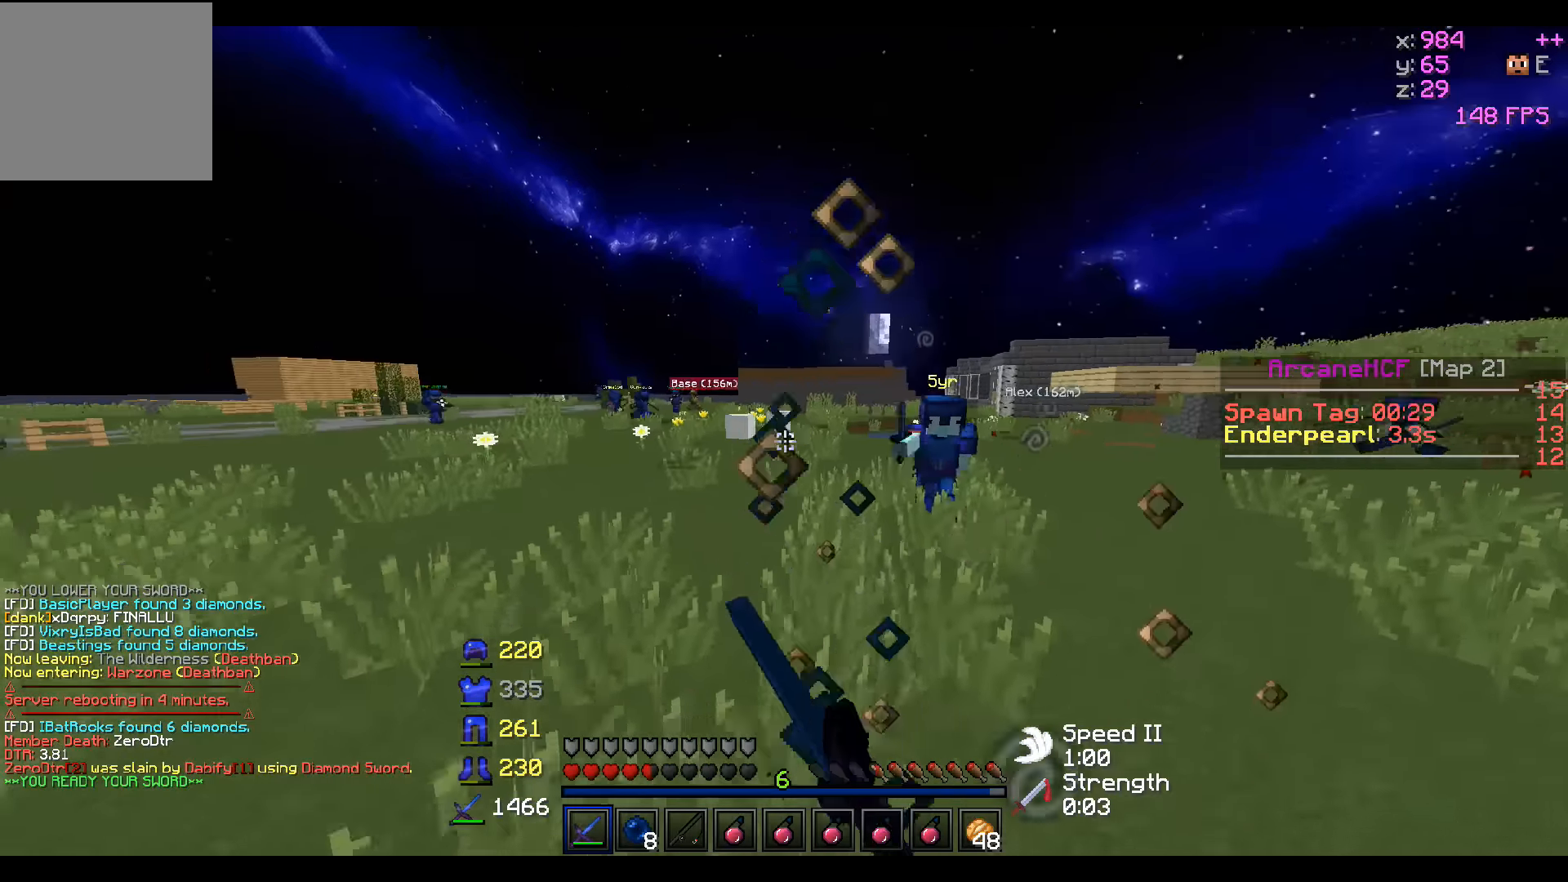
{"keys": ["a"], "events": [[100, "a", "up"], [383, "a", "down"], [450, "w", "up"]]}
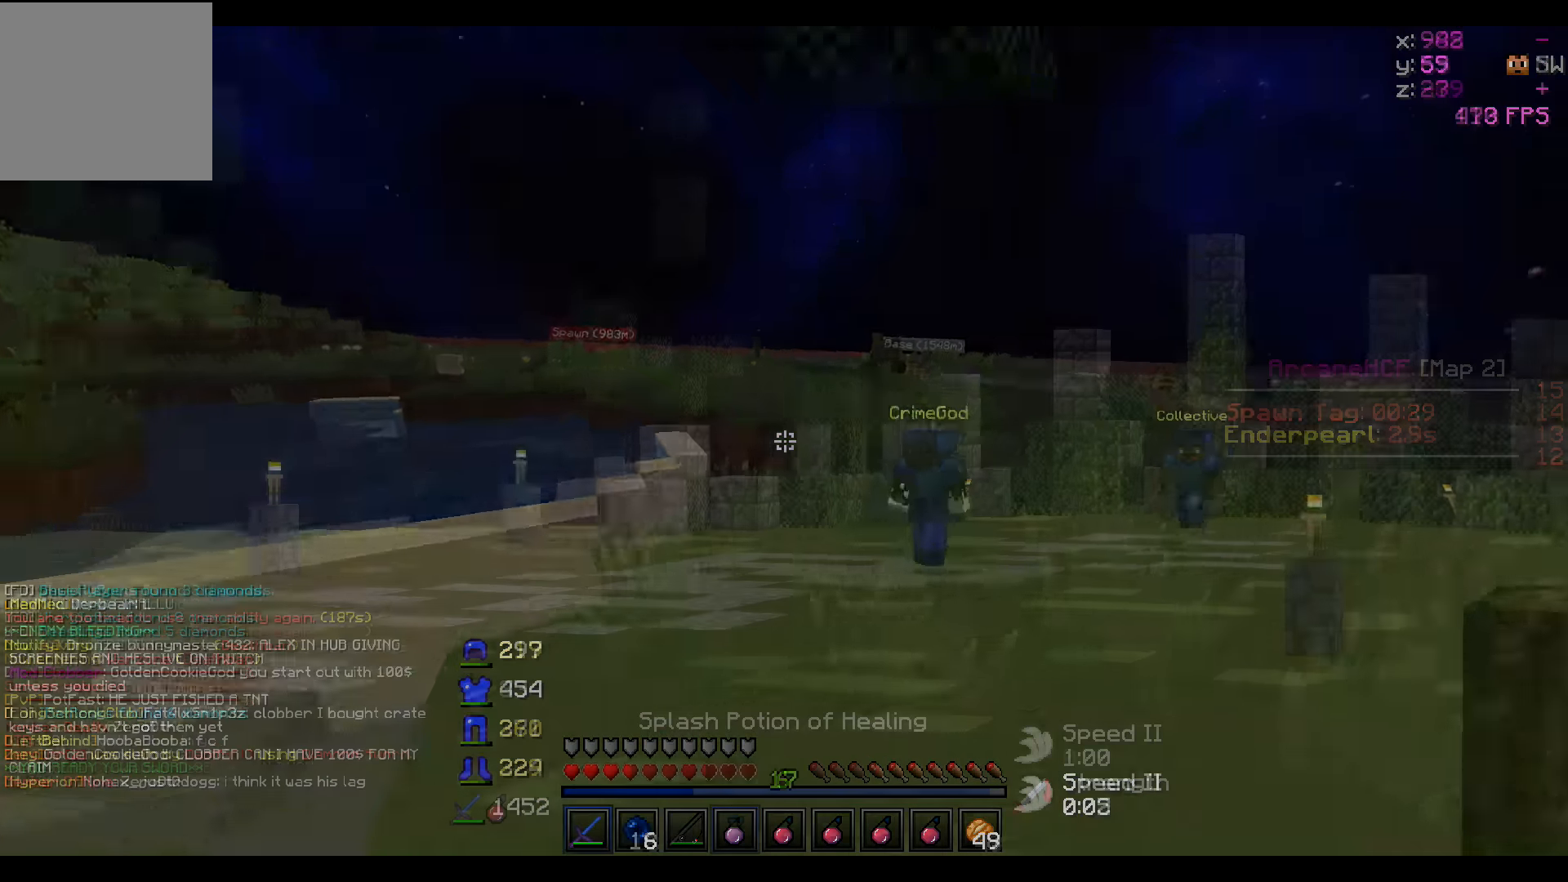
{"keys": ["a"], "events": [[17, "s", "down"], [117, "a", "up"], [417, "a", "down"], [467, "s", "up"]]}
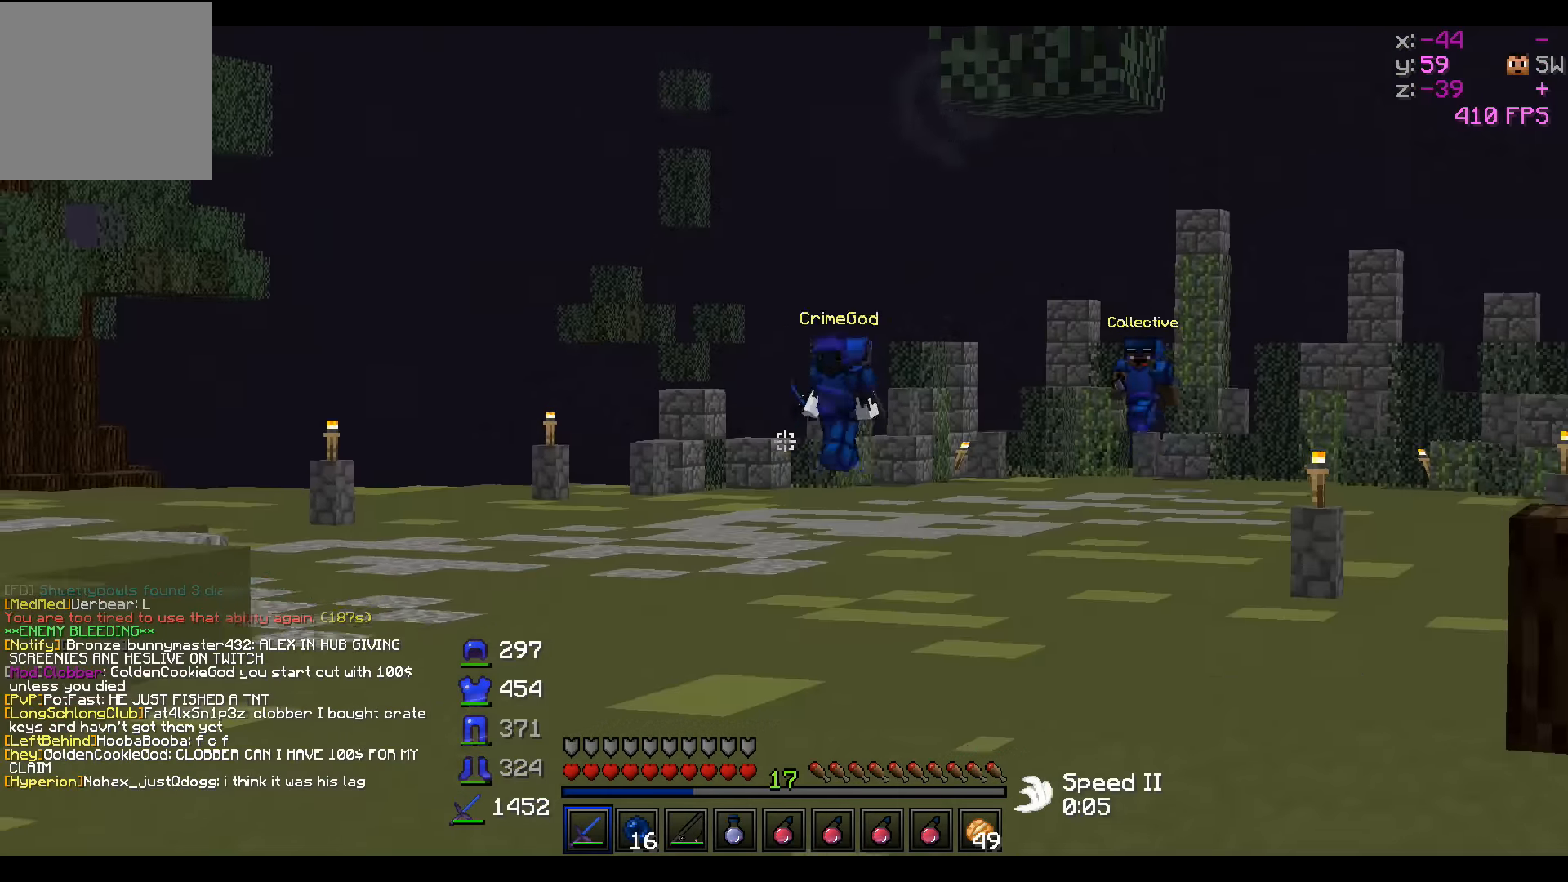
{"keys": ["w"], "events": [[117, "w", "down"], [467, "a", "up"]]}
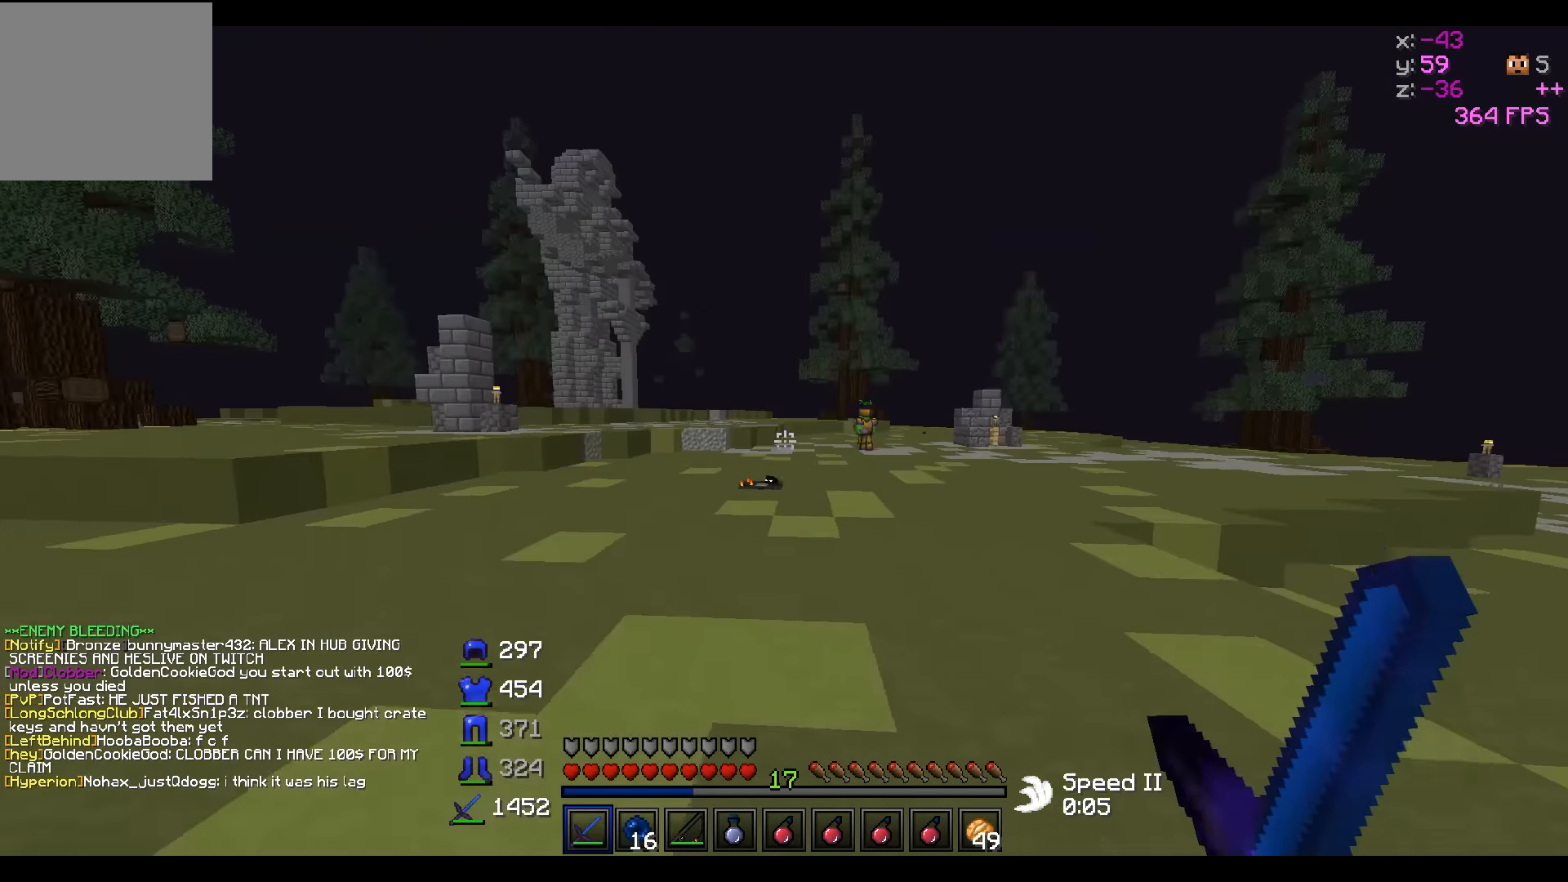
{"keys": ["a", "w"], "events": [[167, "a", "down"]]}
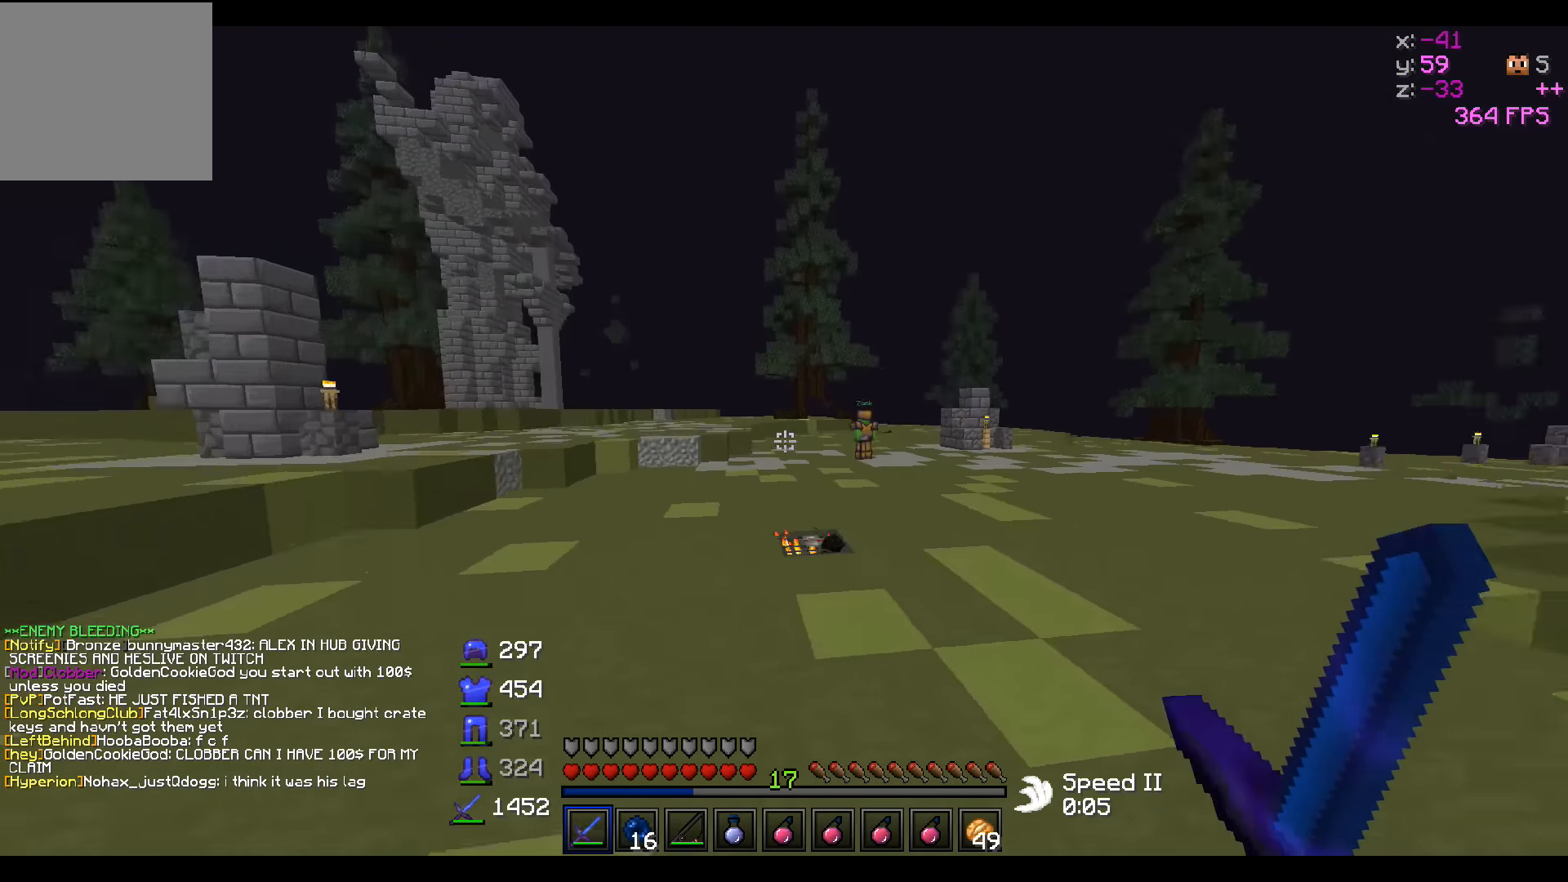
{"keys": ["a", "w"], "events": []}
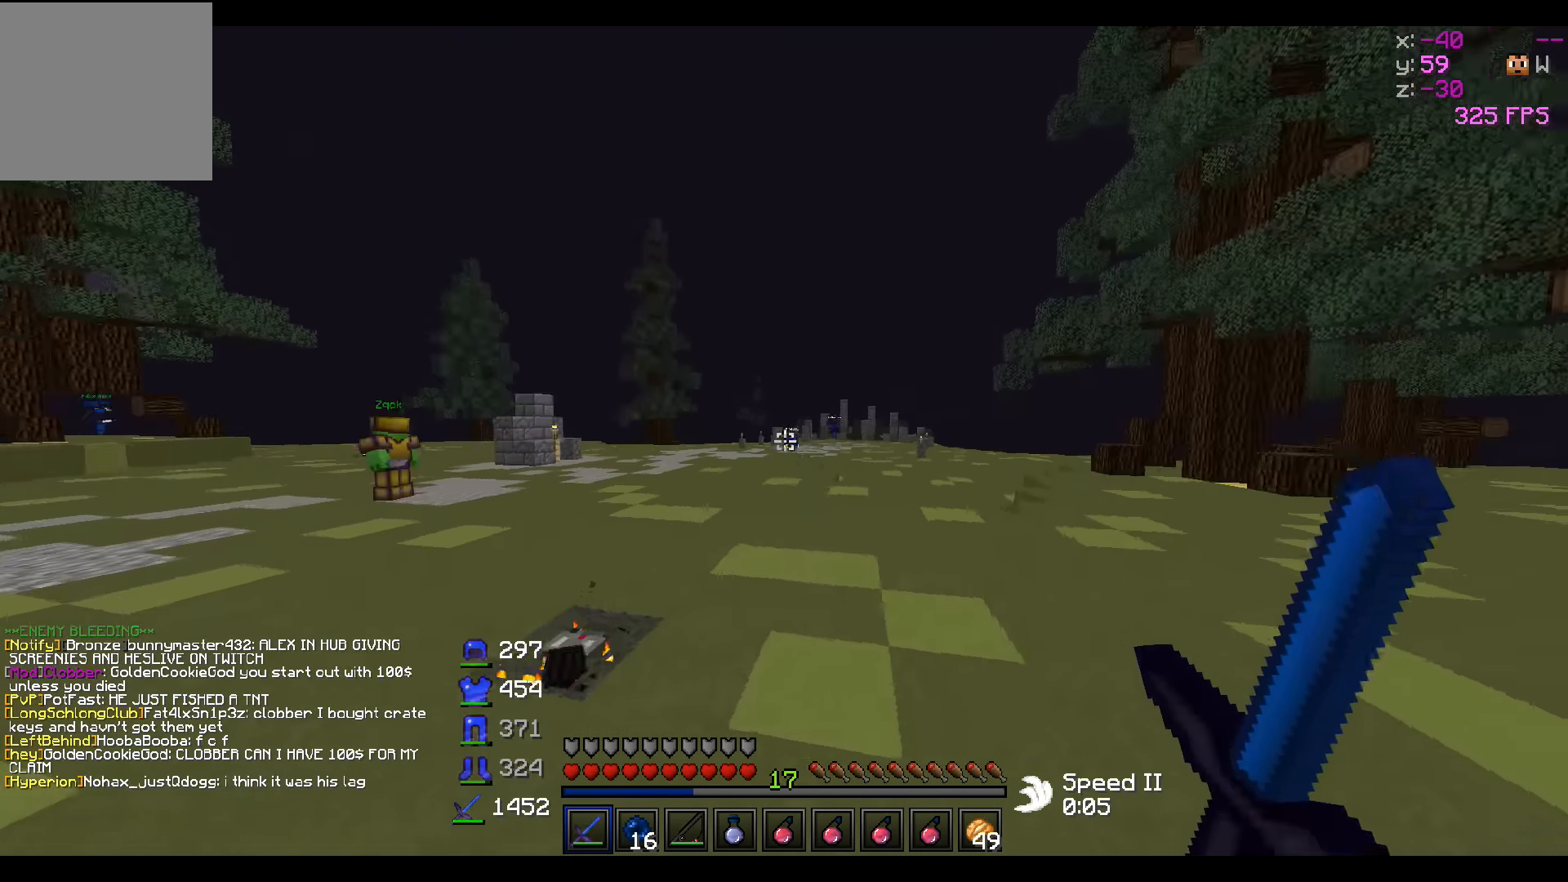
{"keys": ["w"], "events": [[467, "a", "up"]]}
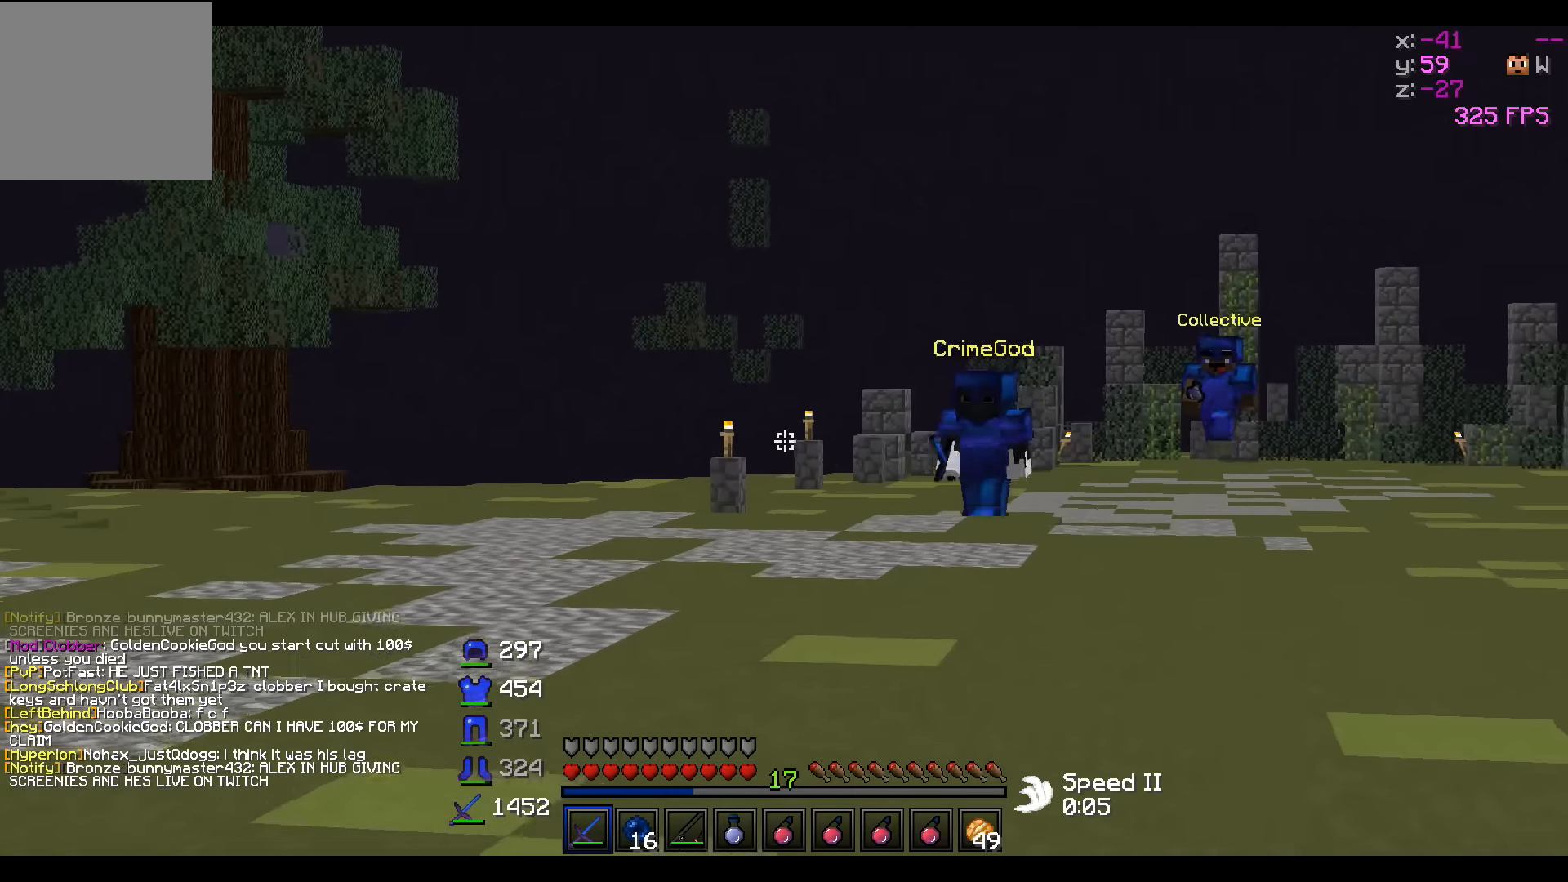
{"keys": ["a", "w"], "events": [[167, "a", "down"]]}
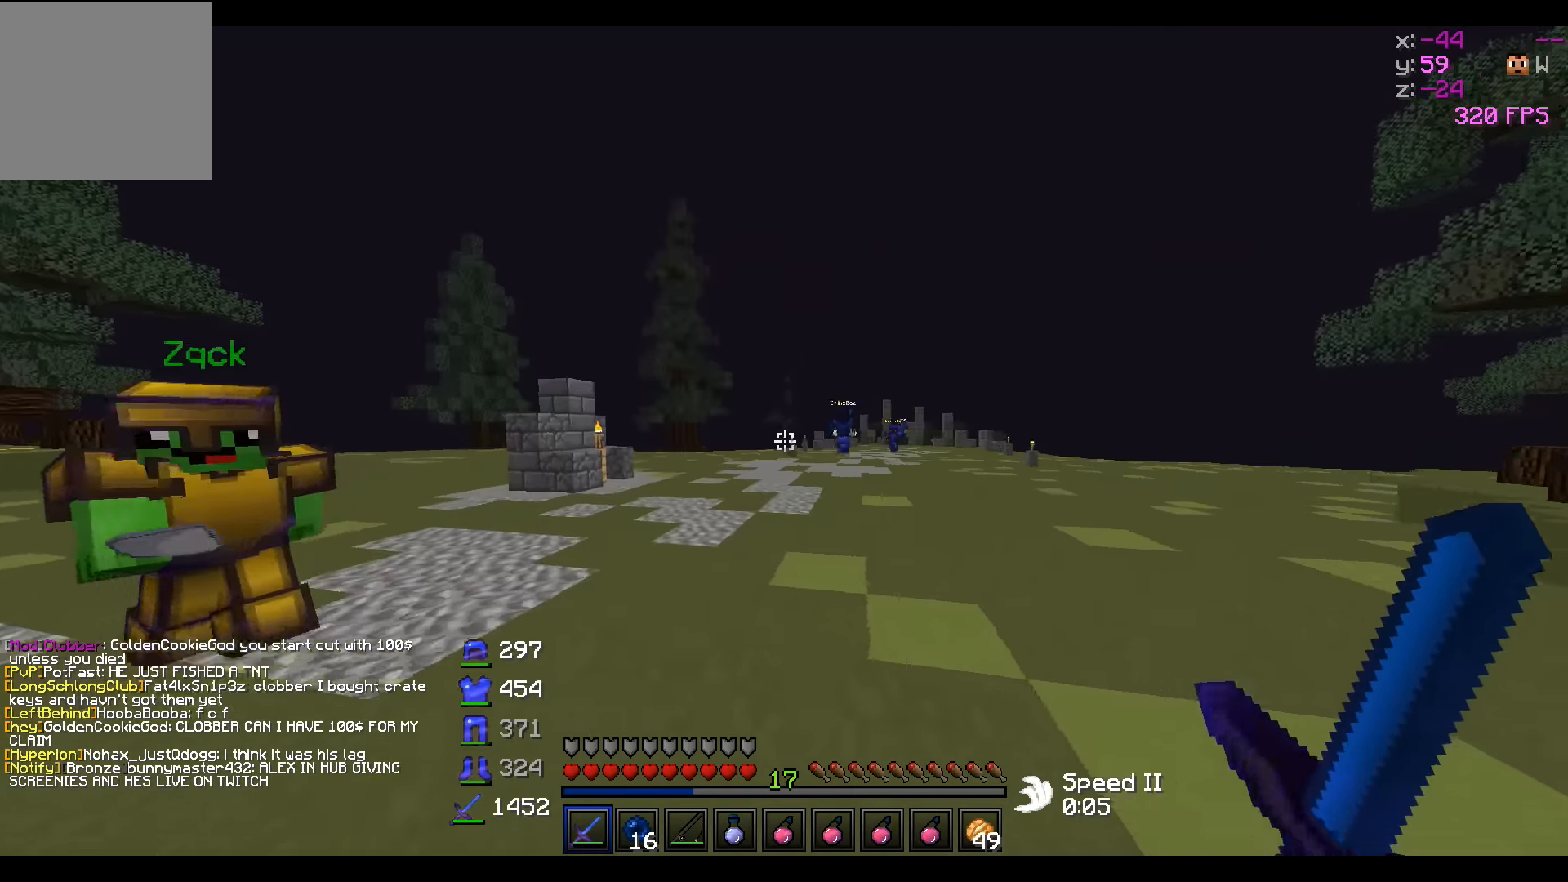
{"keys": ["a", "s"], "events": [[267, "w", "up"], [367, "s", "down"]]}
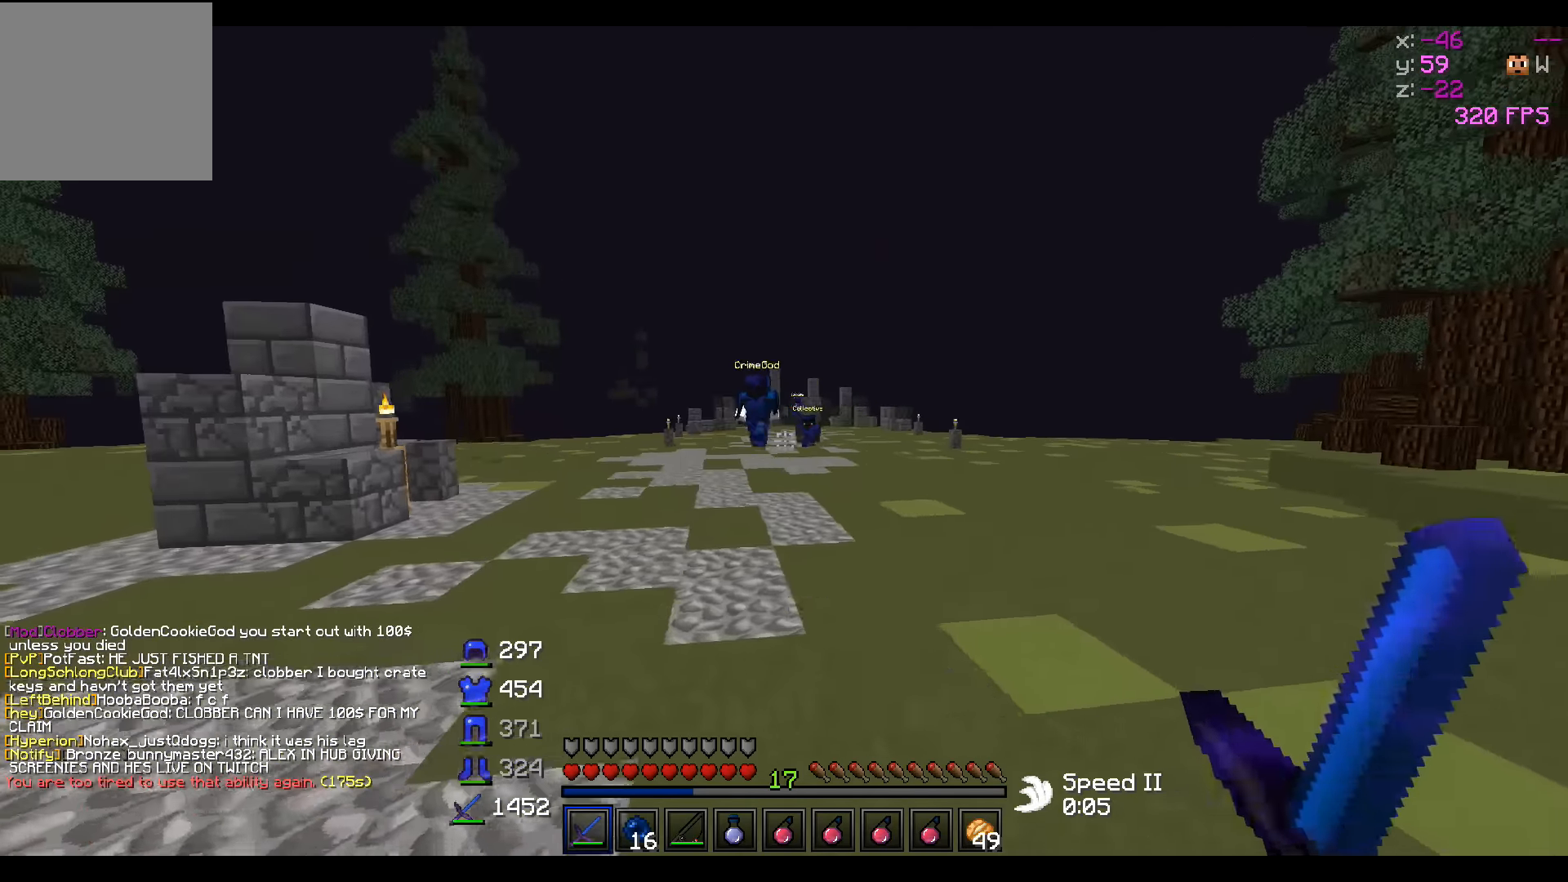
{"keys": ["s"], "events": [[17, "a", "up"]]}
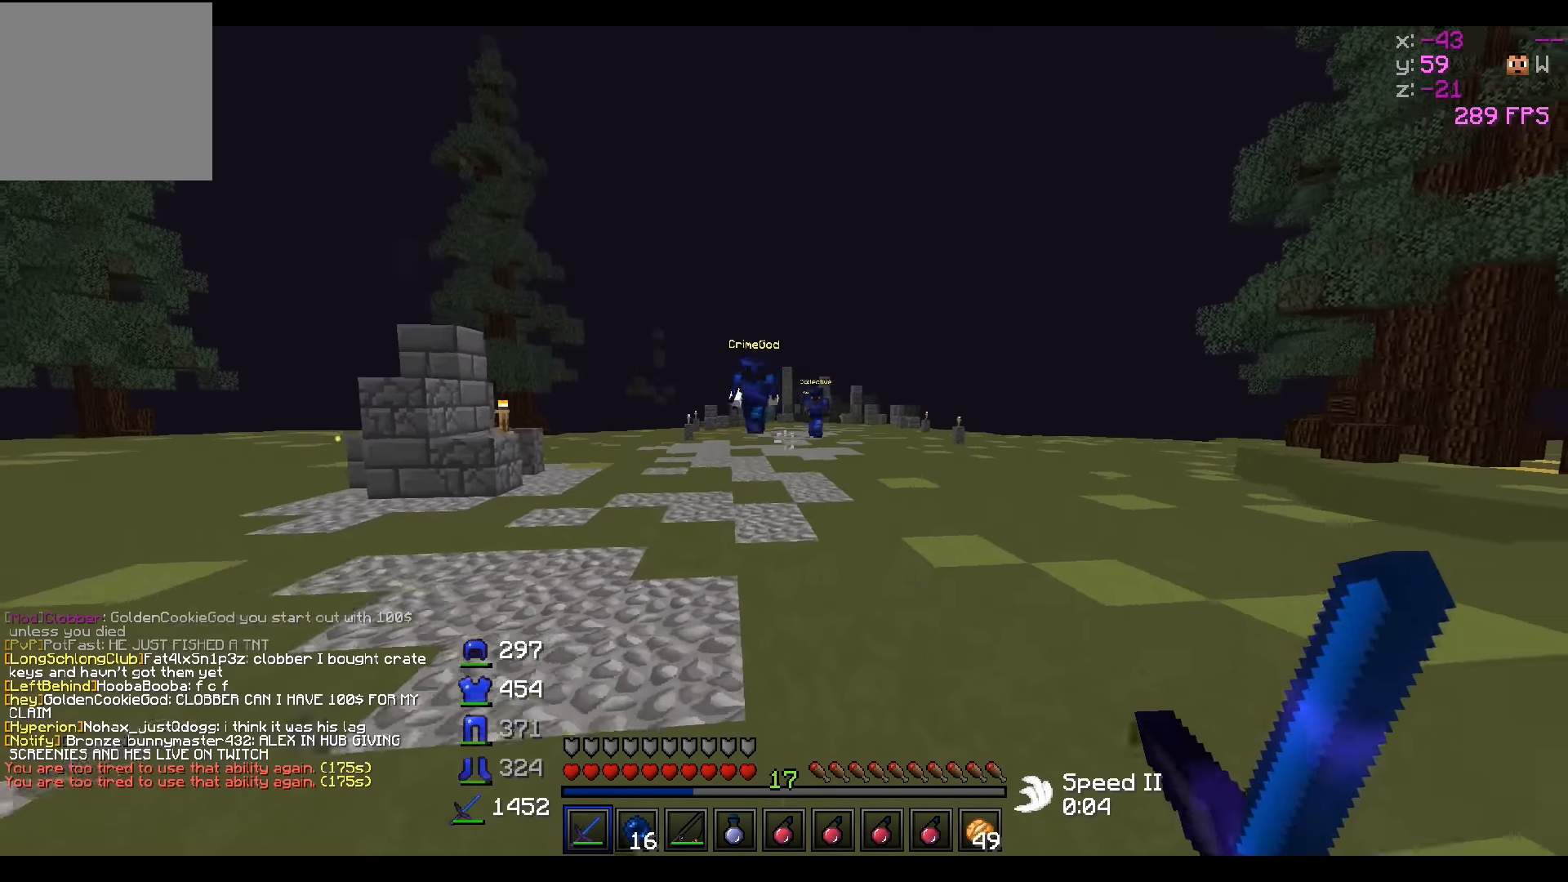
{"keys": ["a", "s"], "events": [[417, "a", "down"]]}
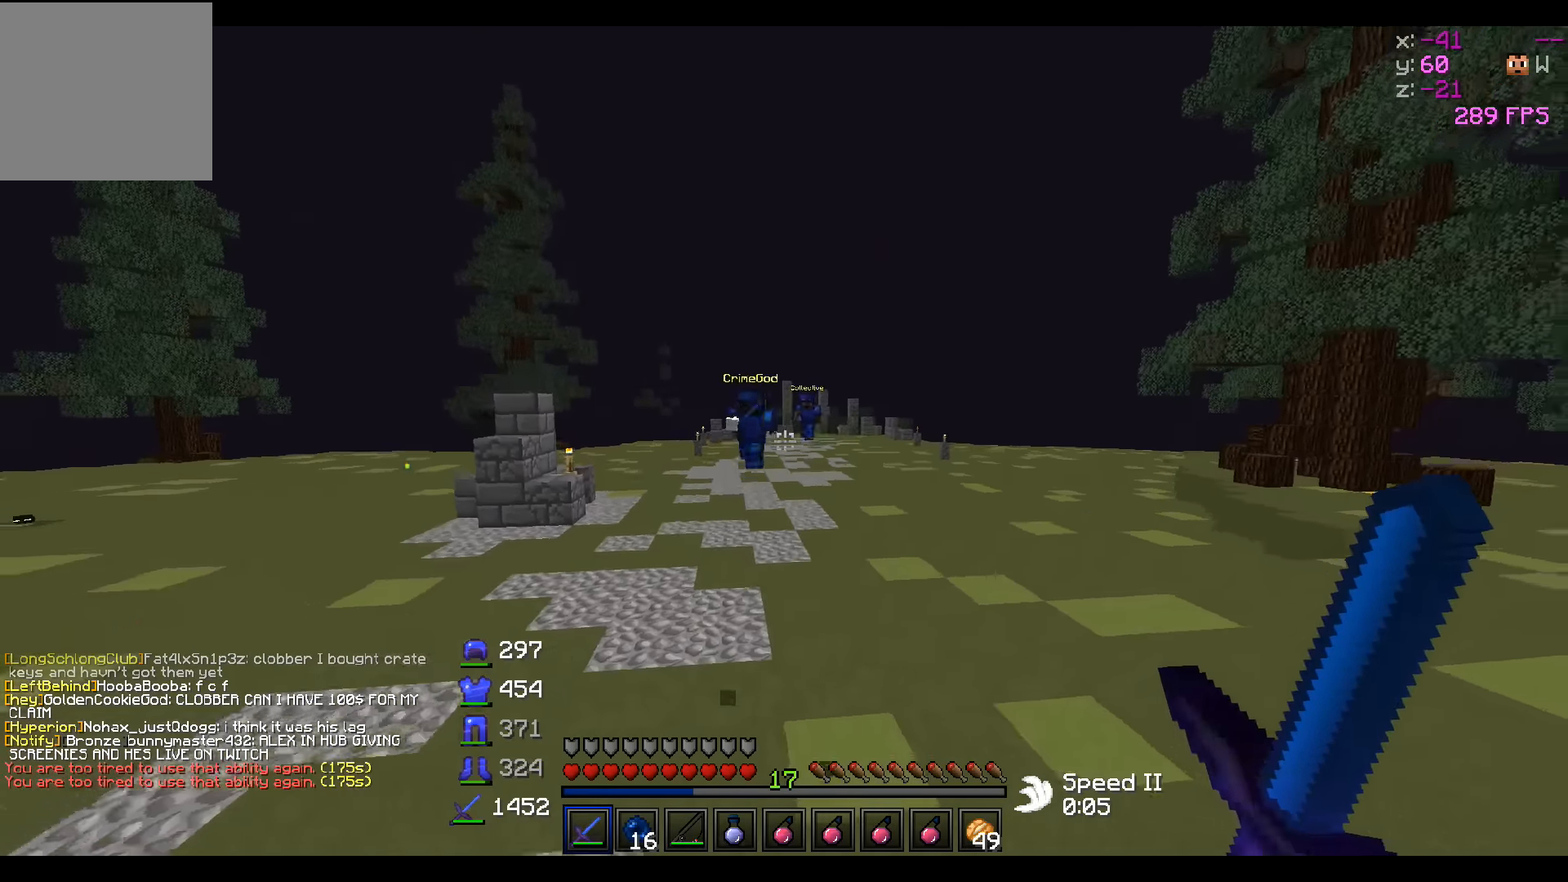
{"keys": ["a", "w"], "events": [[167, "s", "up"], [267, "w", "down"]]}
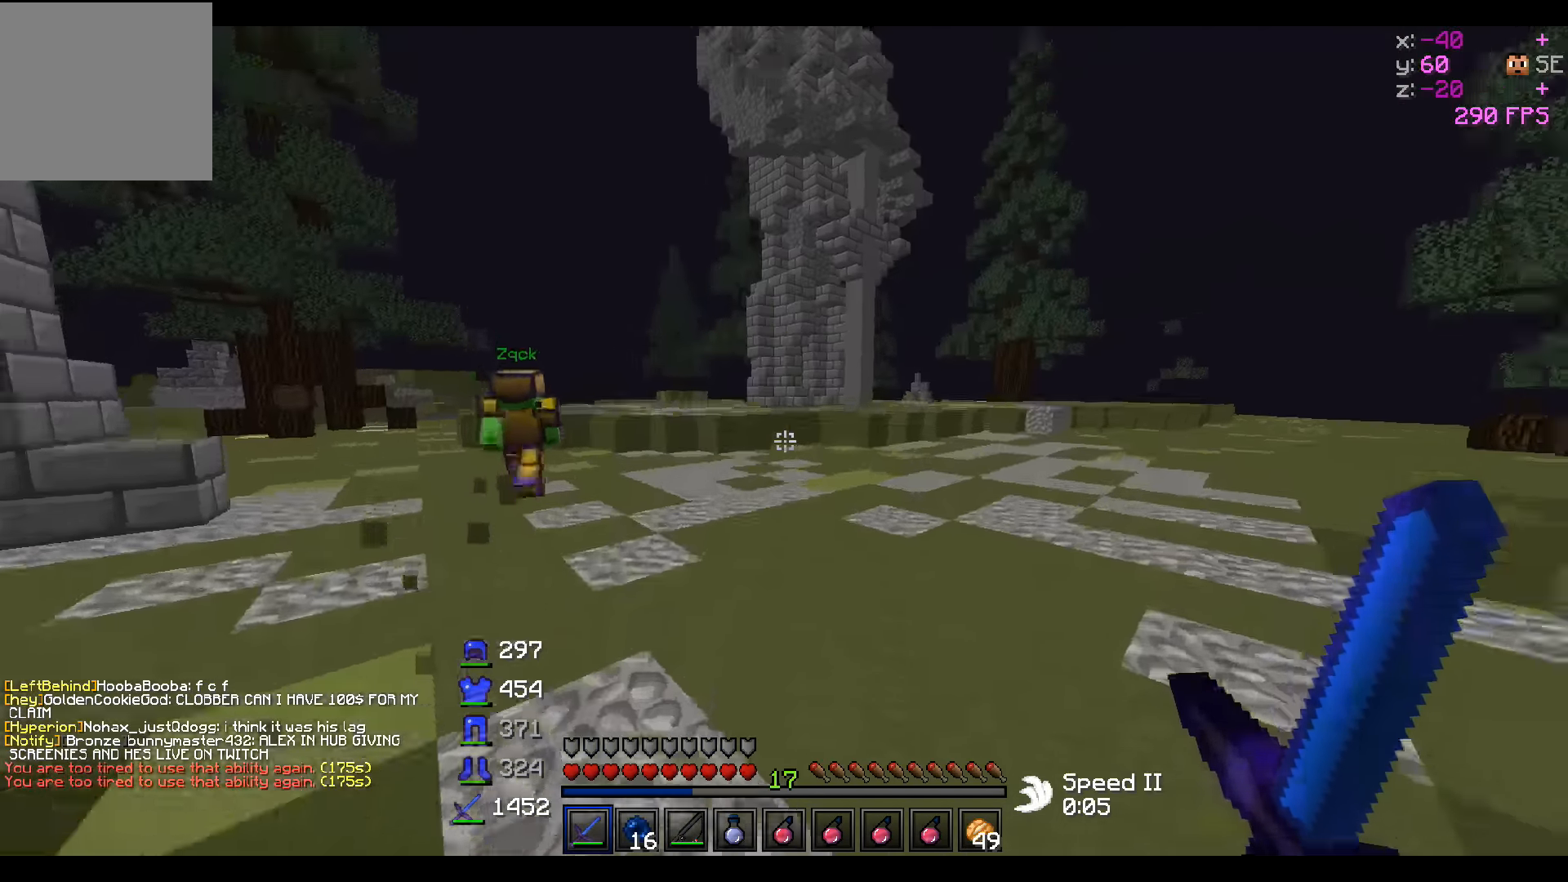
{"keys": ["a", "s"], "events": [[117, "w", "up"], [217, "s", "down"]]}
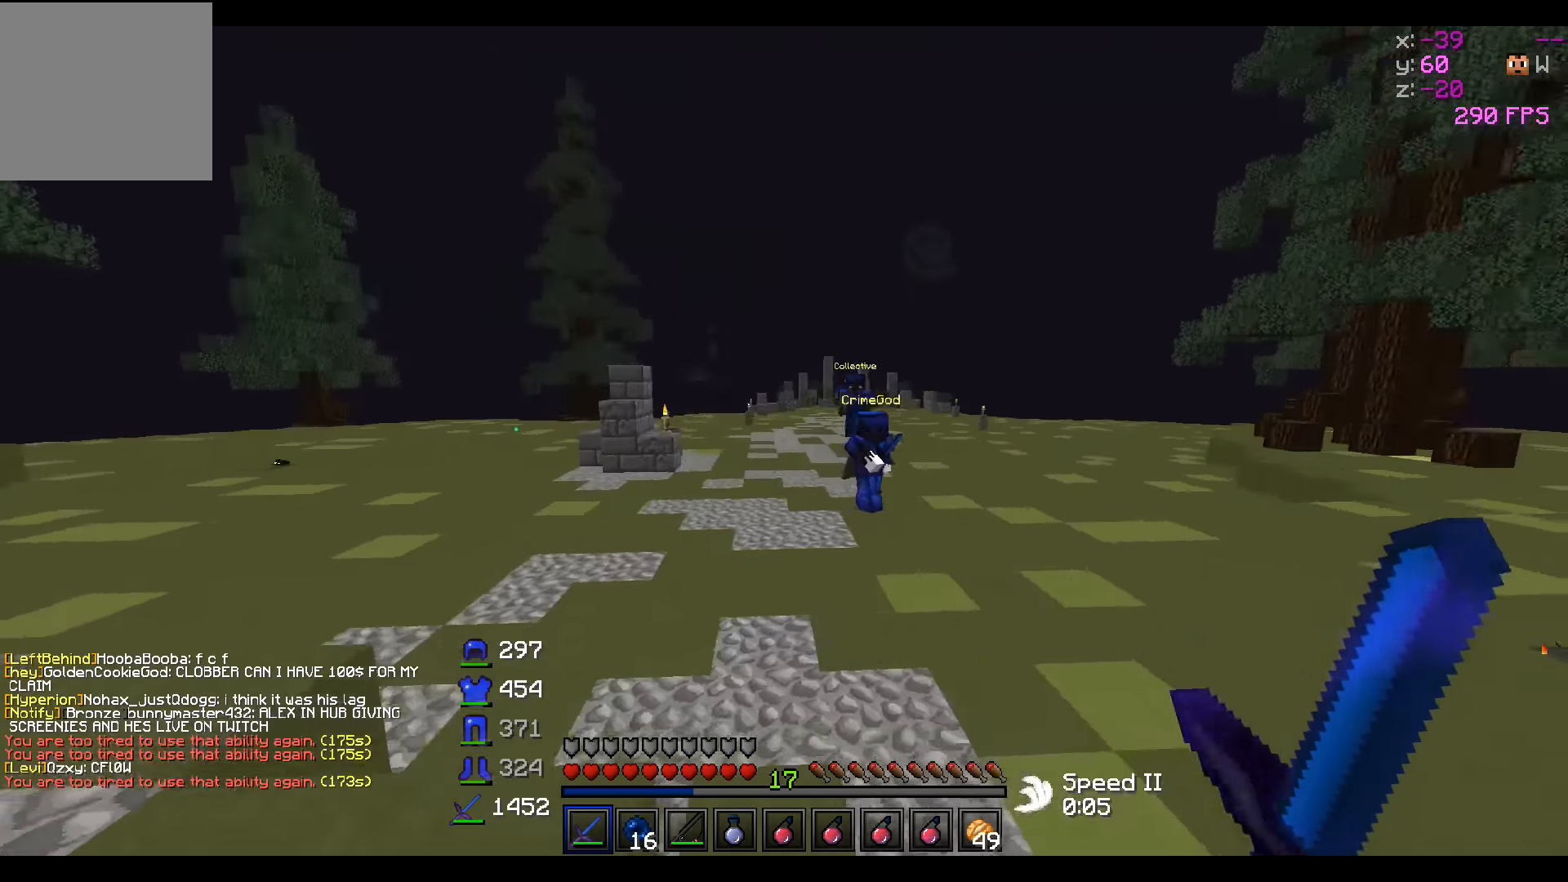
{"keys": ["d", "s"], "events": [[217, "a", "up"], [317, "d", "down"]]}
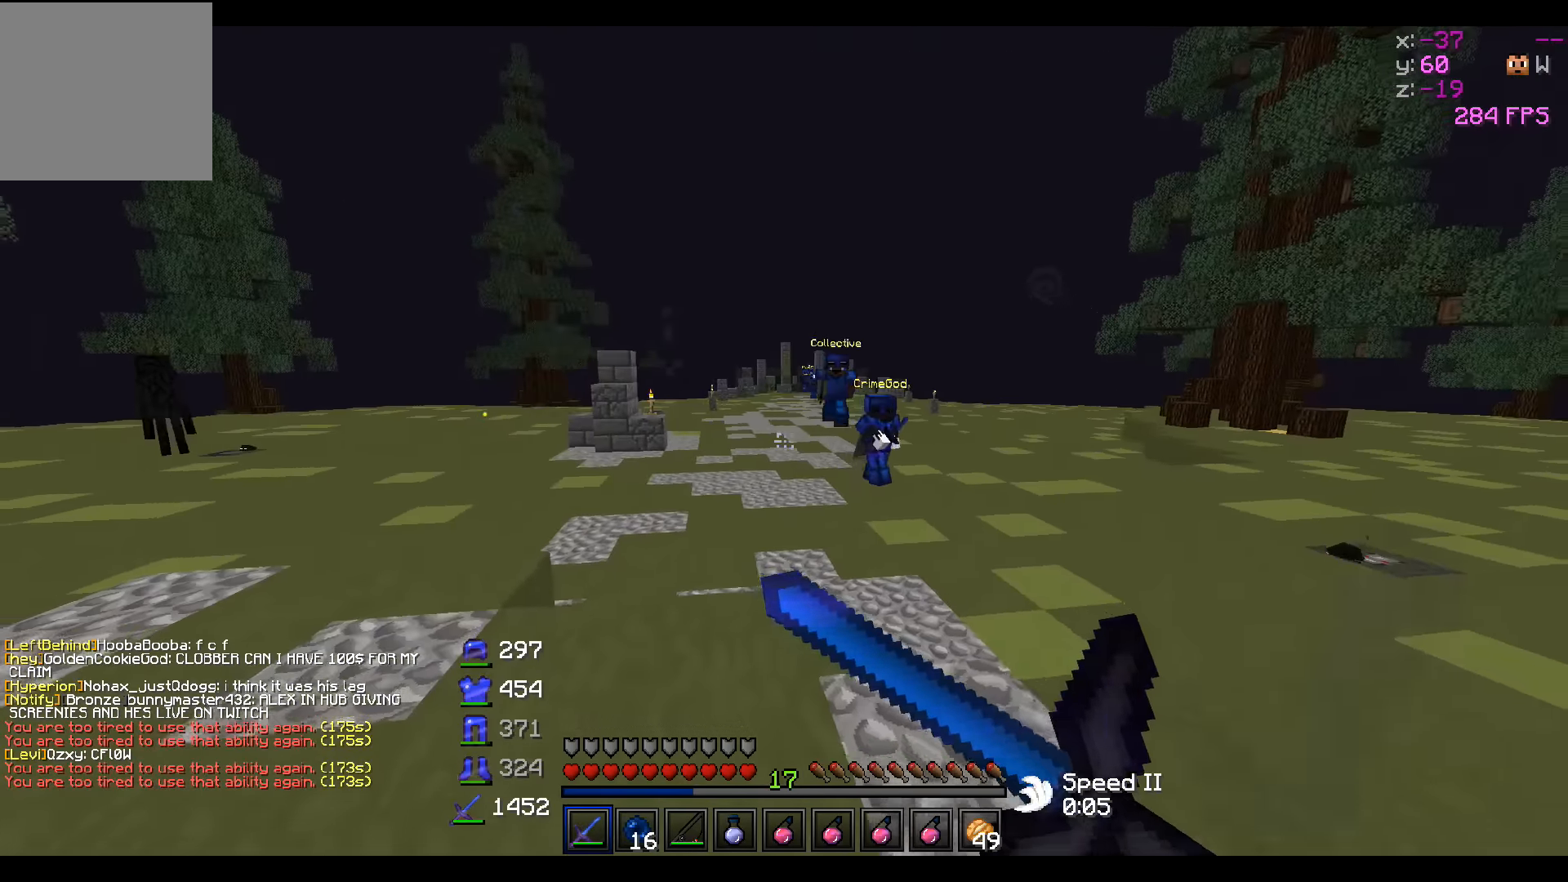
{"keys": ["s"], "events": [[67, "d", "up"], [117, "s", "up"], [267, "s", "down"]]}
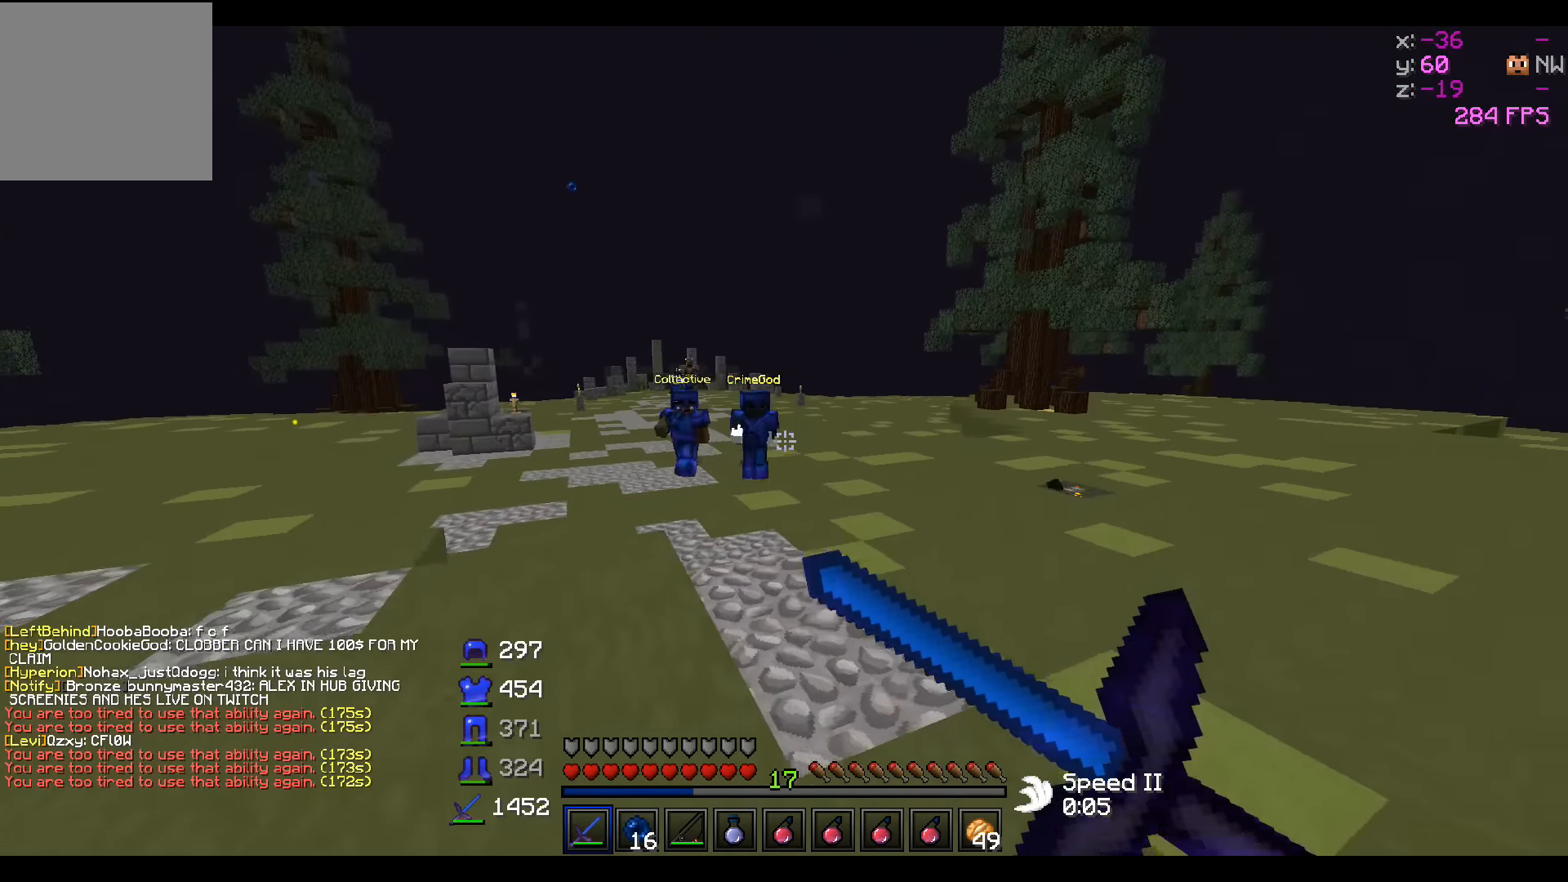
{"keys": ["s"], "events": []}
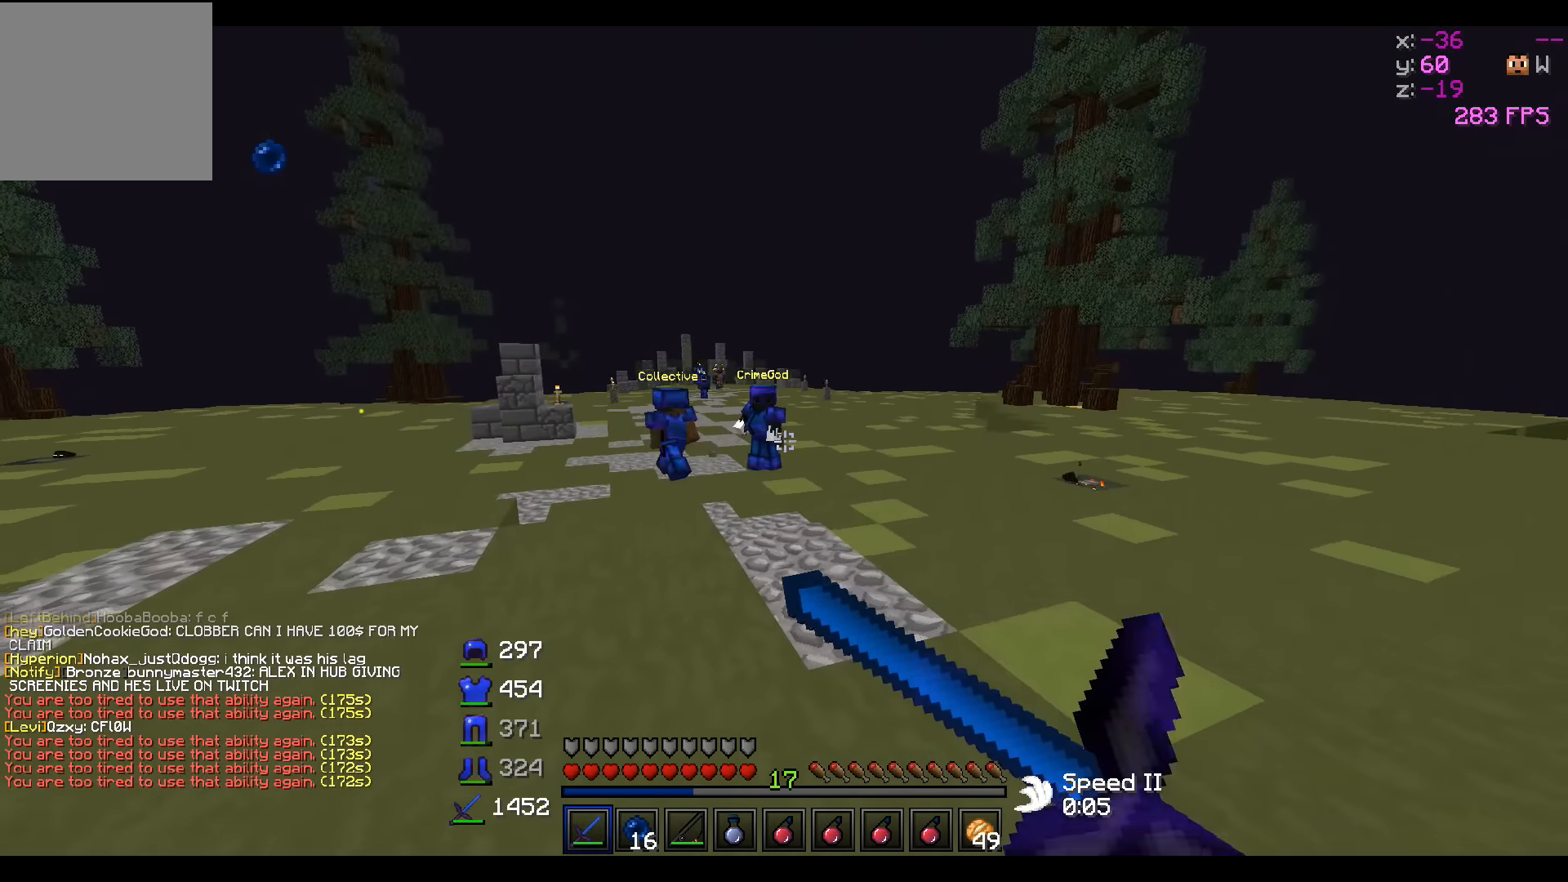
{"keys": ["s"], "events": [[67, "a", "down"], [467, "a", "up"]]}
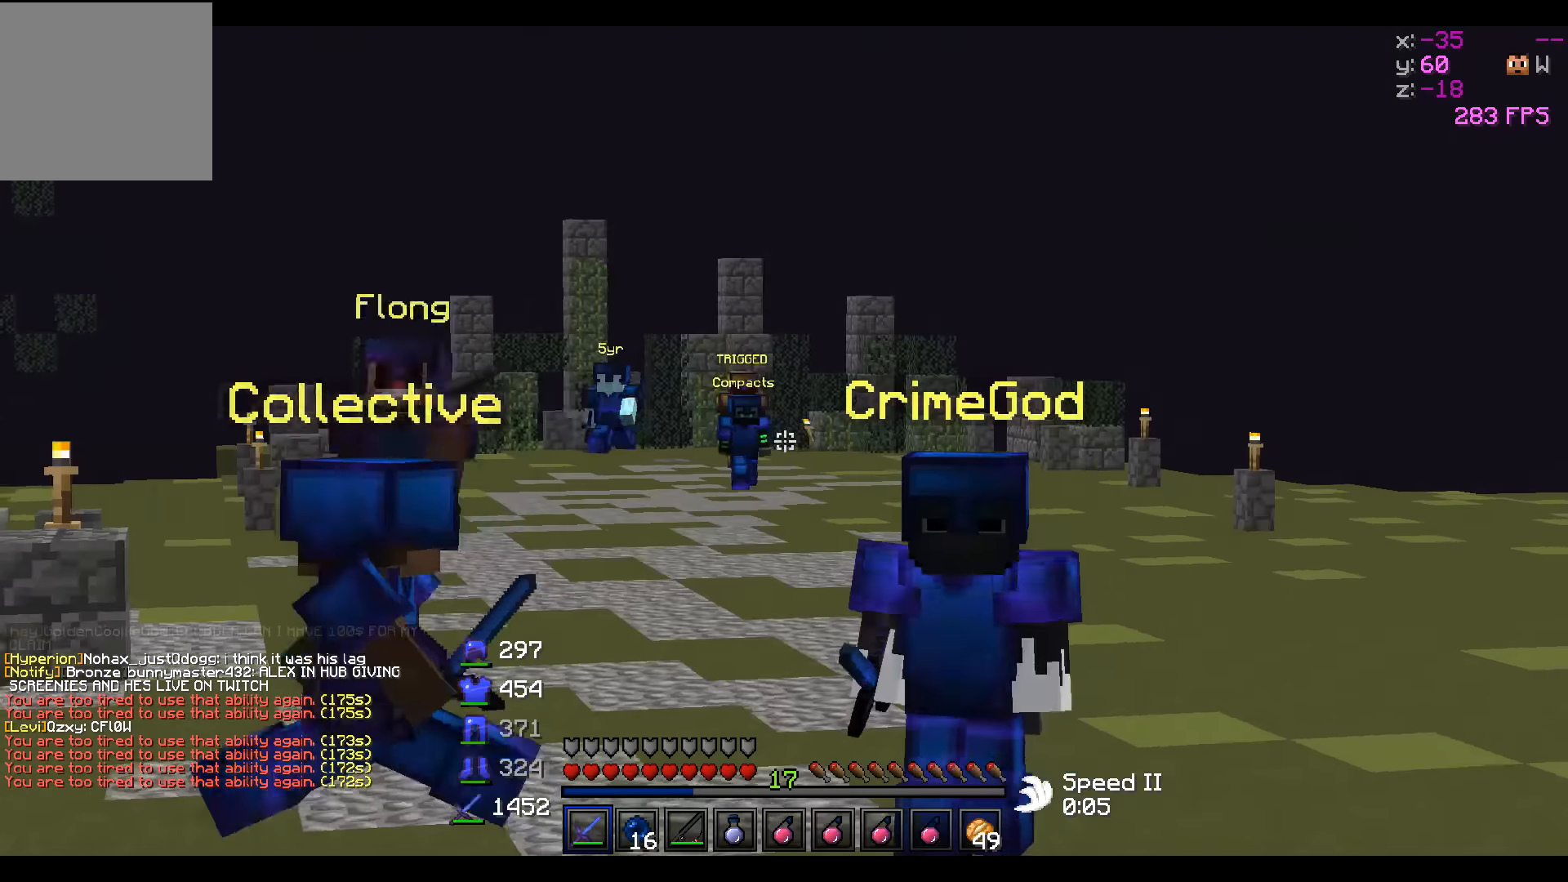
{"keys": [], "events": [[317, "s", "up"]]}
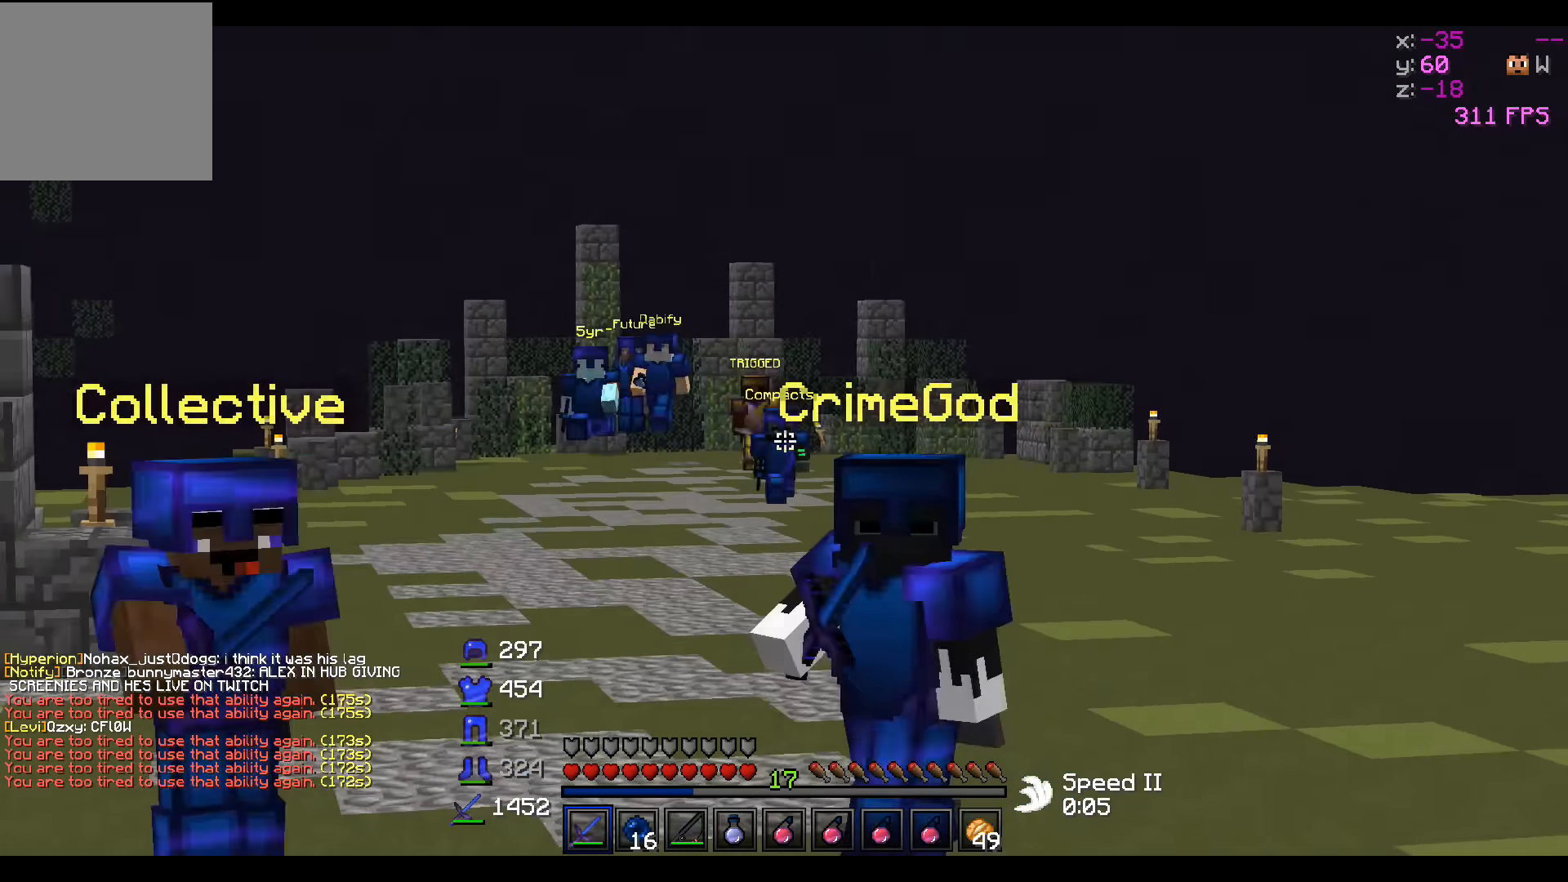
{"keys": ["s"], "events": [[267, "s", "down"]]}
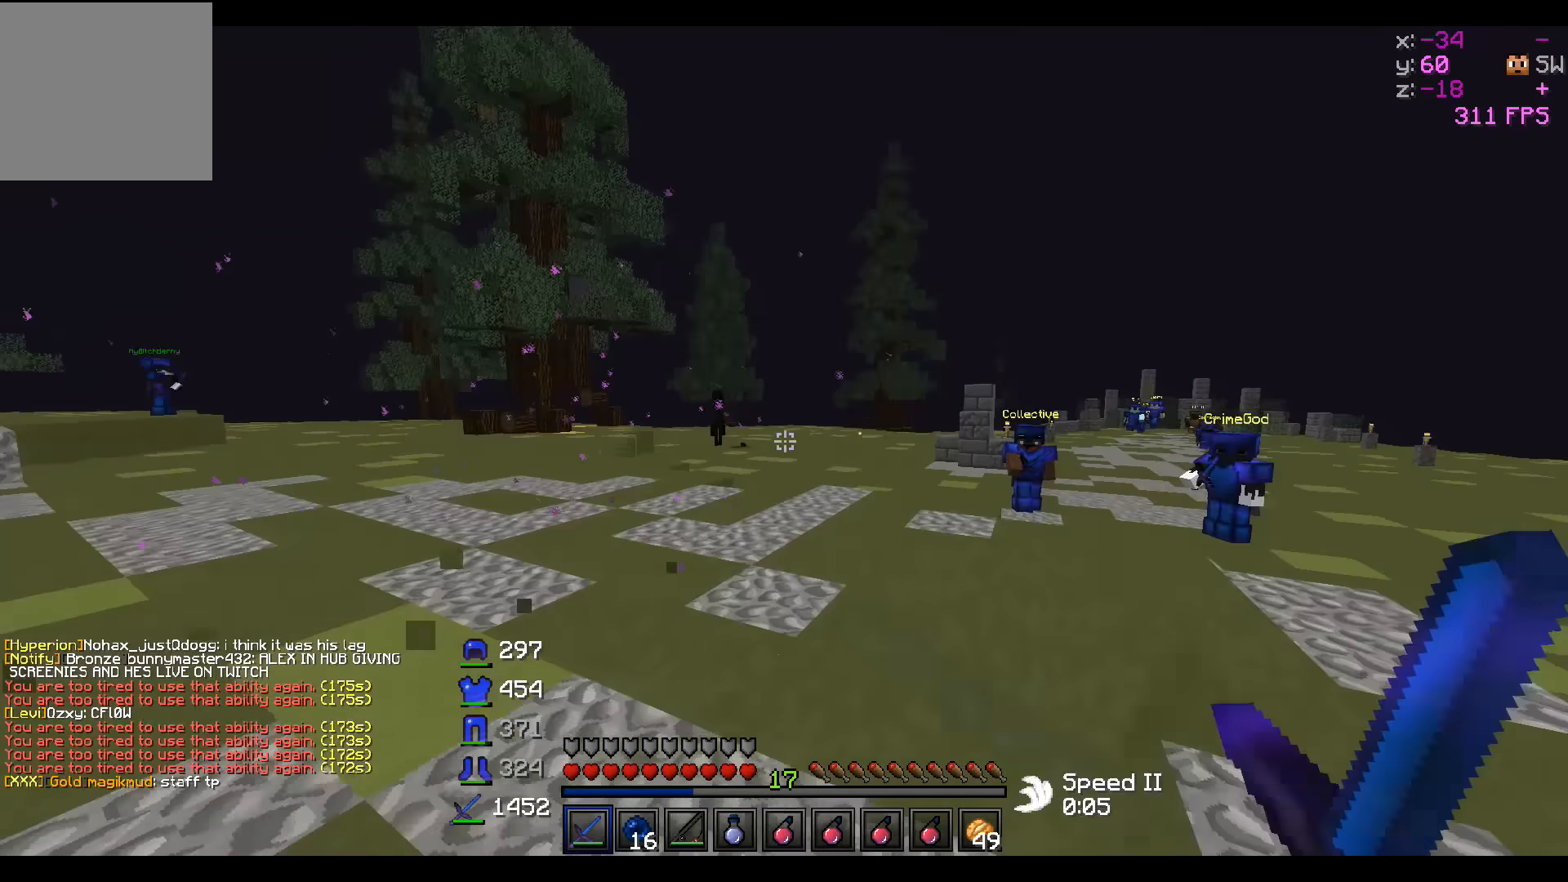
{"keys": ["s"], "events": [[117, "s", "up"], [467, "s", "down"]]}
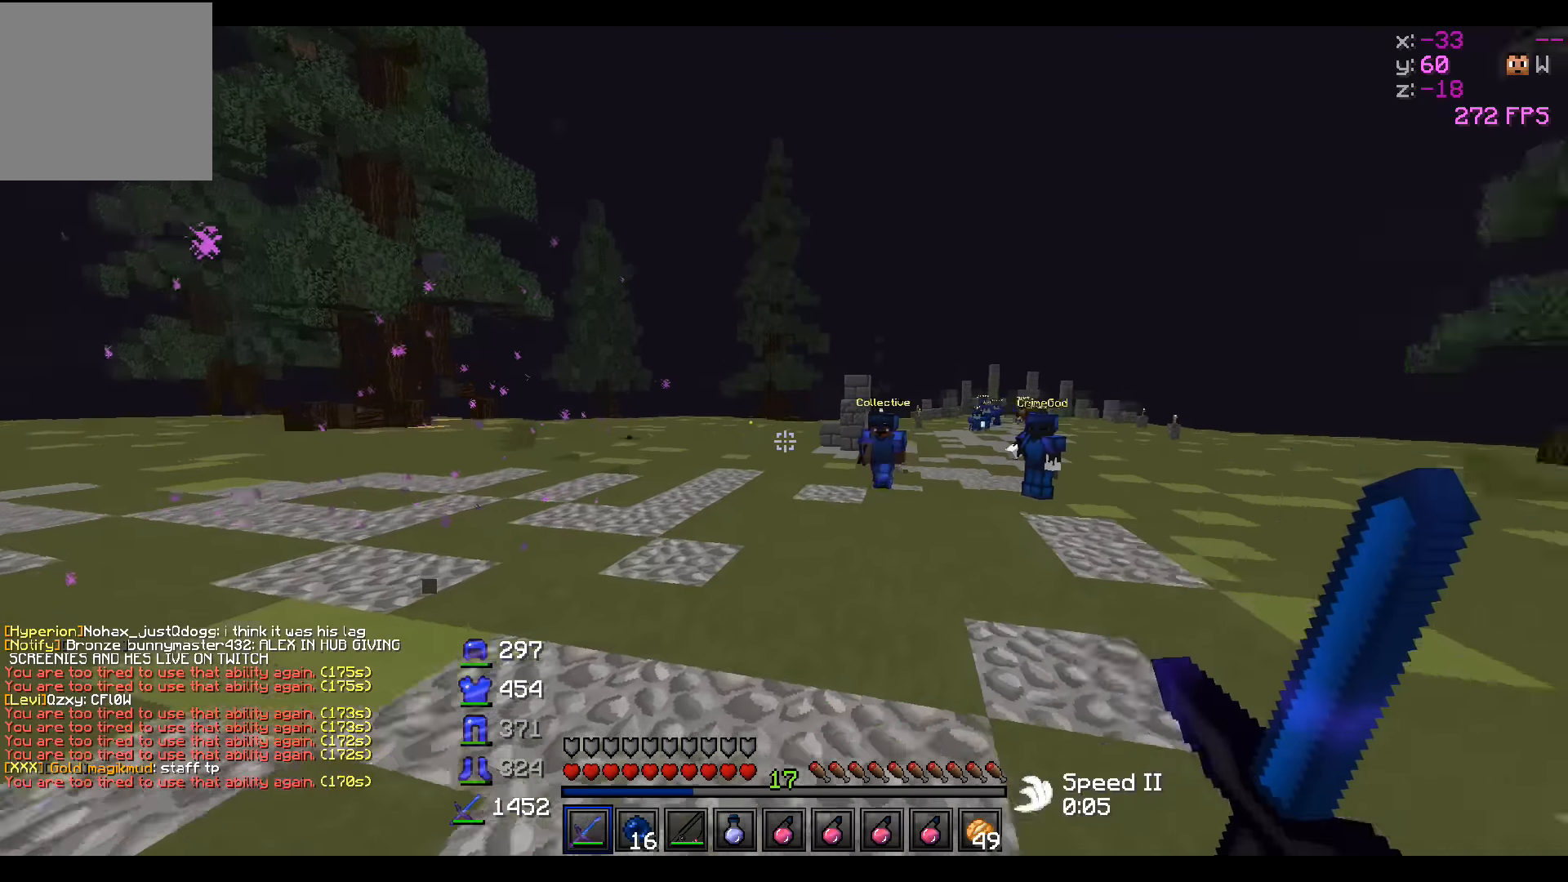
{"keys": ["a", "s"], "events": [[317, "a", "down"]]}
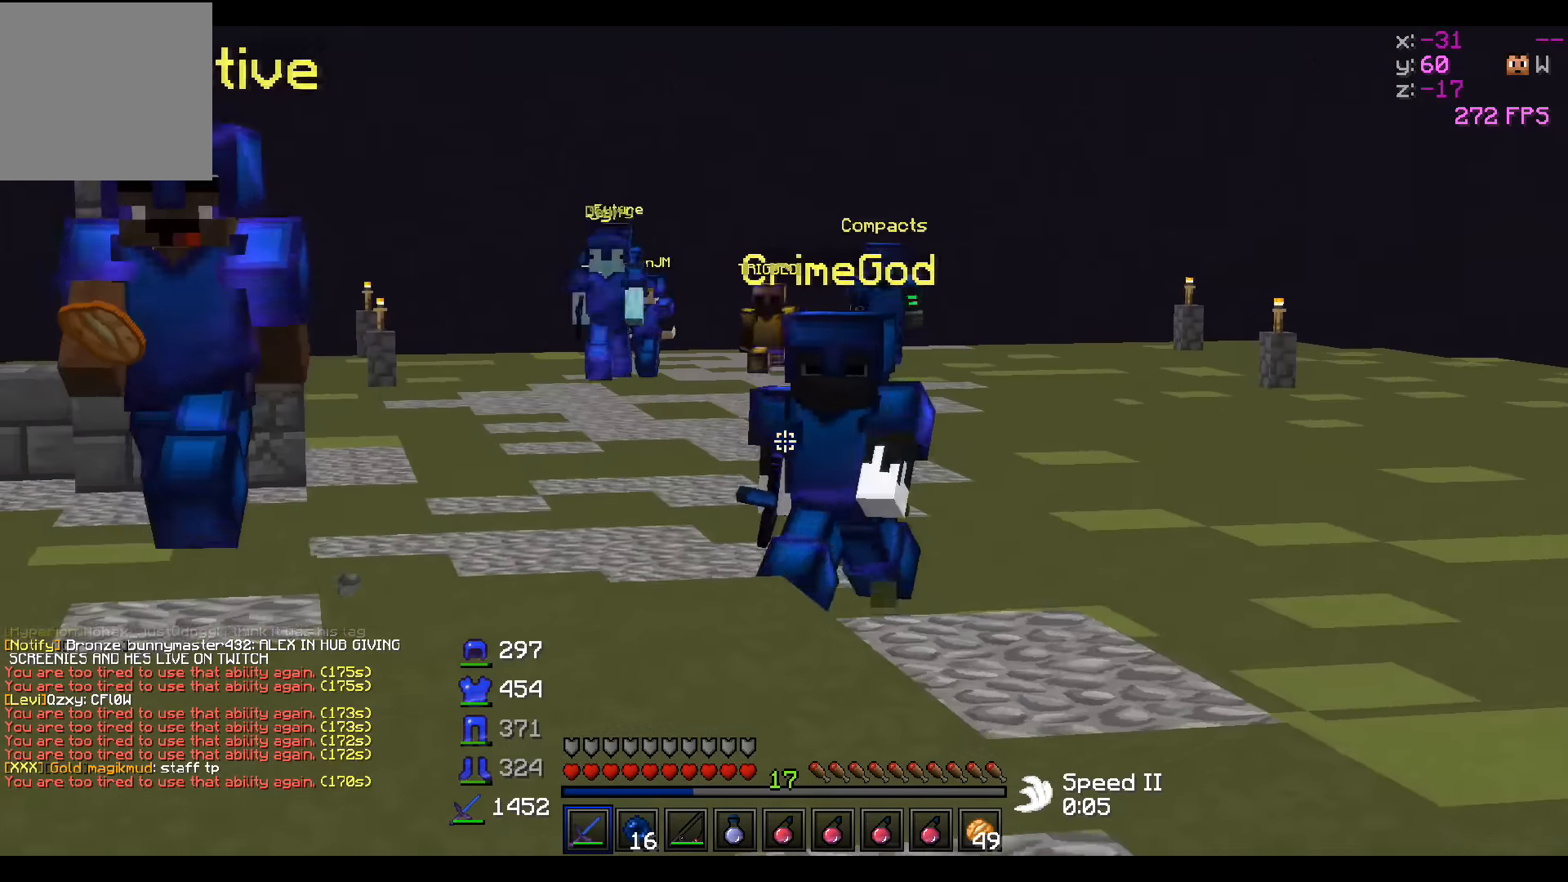
{"keys": ["s"], "events": [[117, "a", "up"]]}
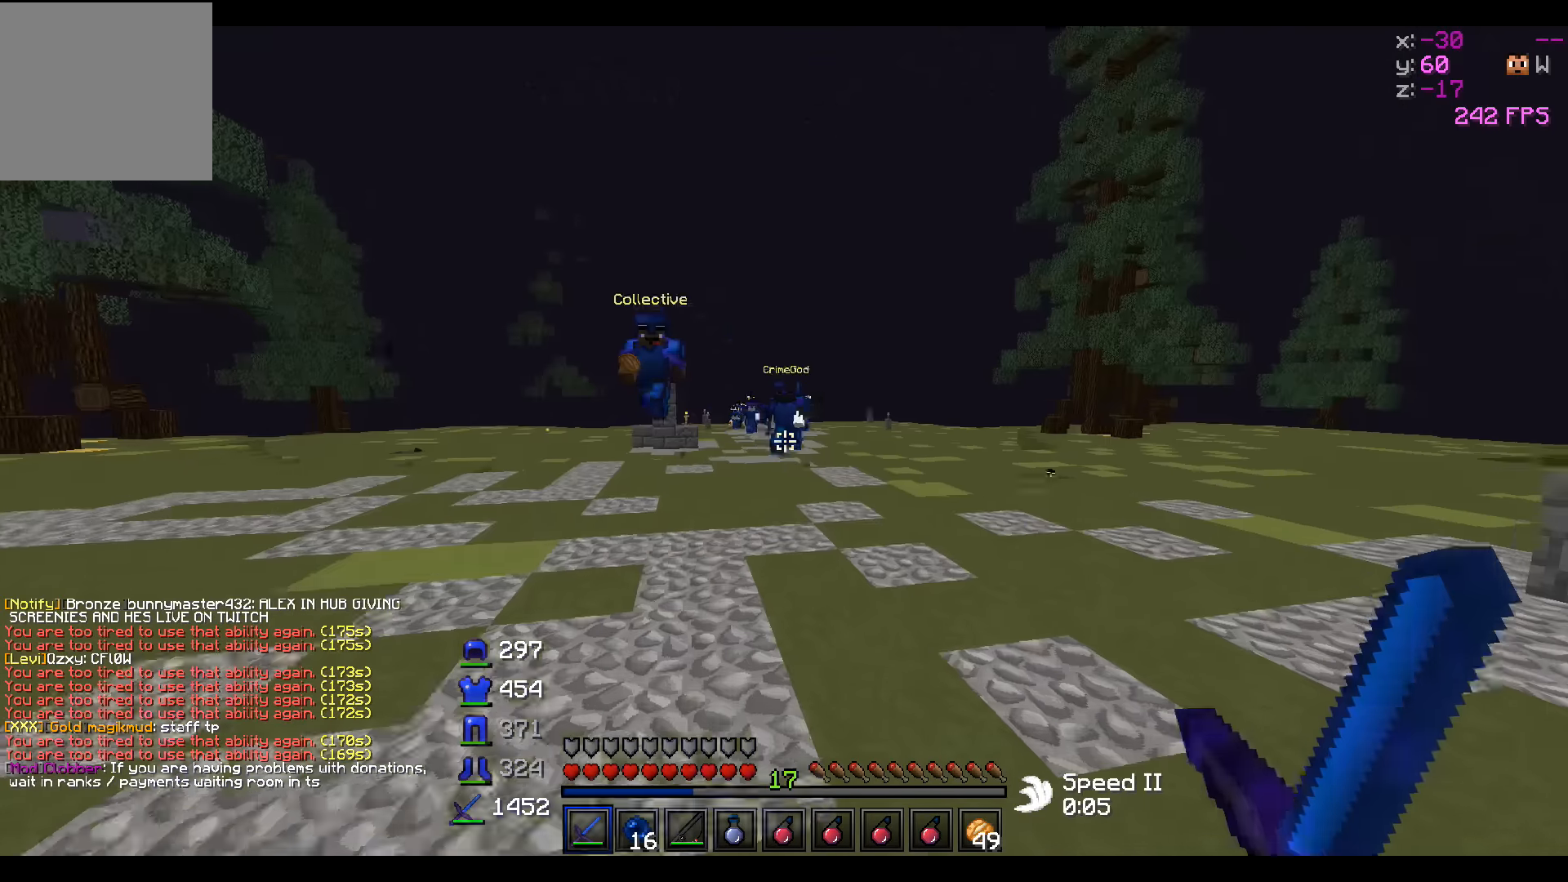
{"keys": ["a", "s"], "events": [[67, "a", "down"]]}
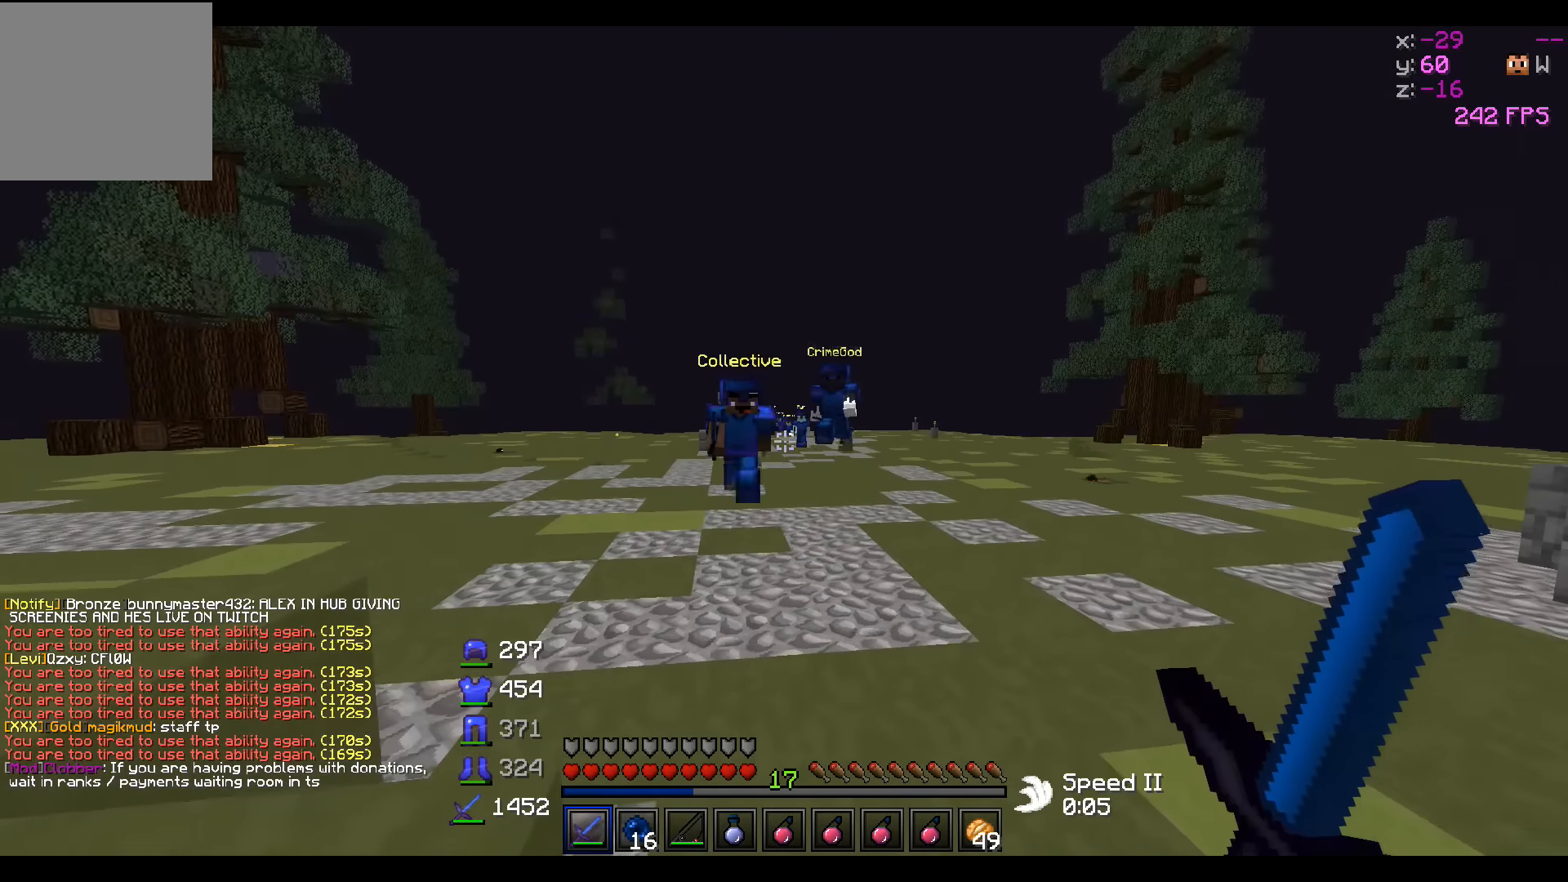
{"keys": ["a", "s"], "events": [[17, "a", "up"], [317, "a", "down"]]}
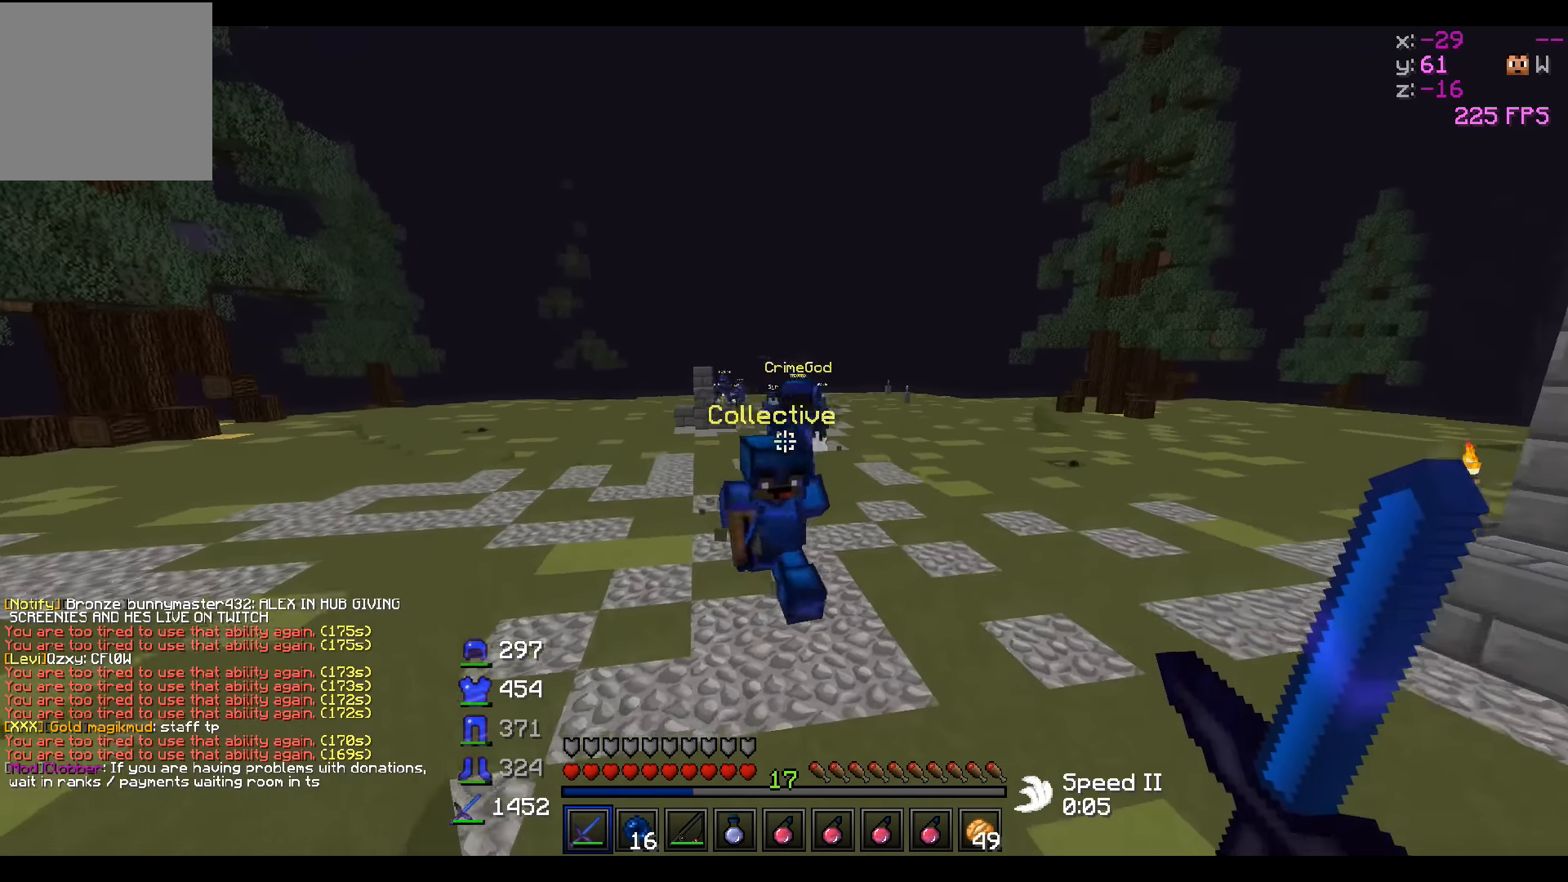
{"keys": ["s"], "events": [[467, "a", "up"]]}
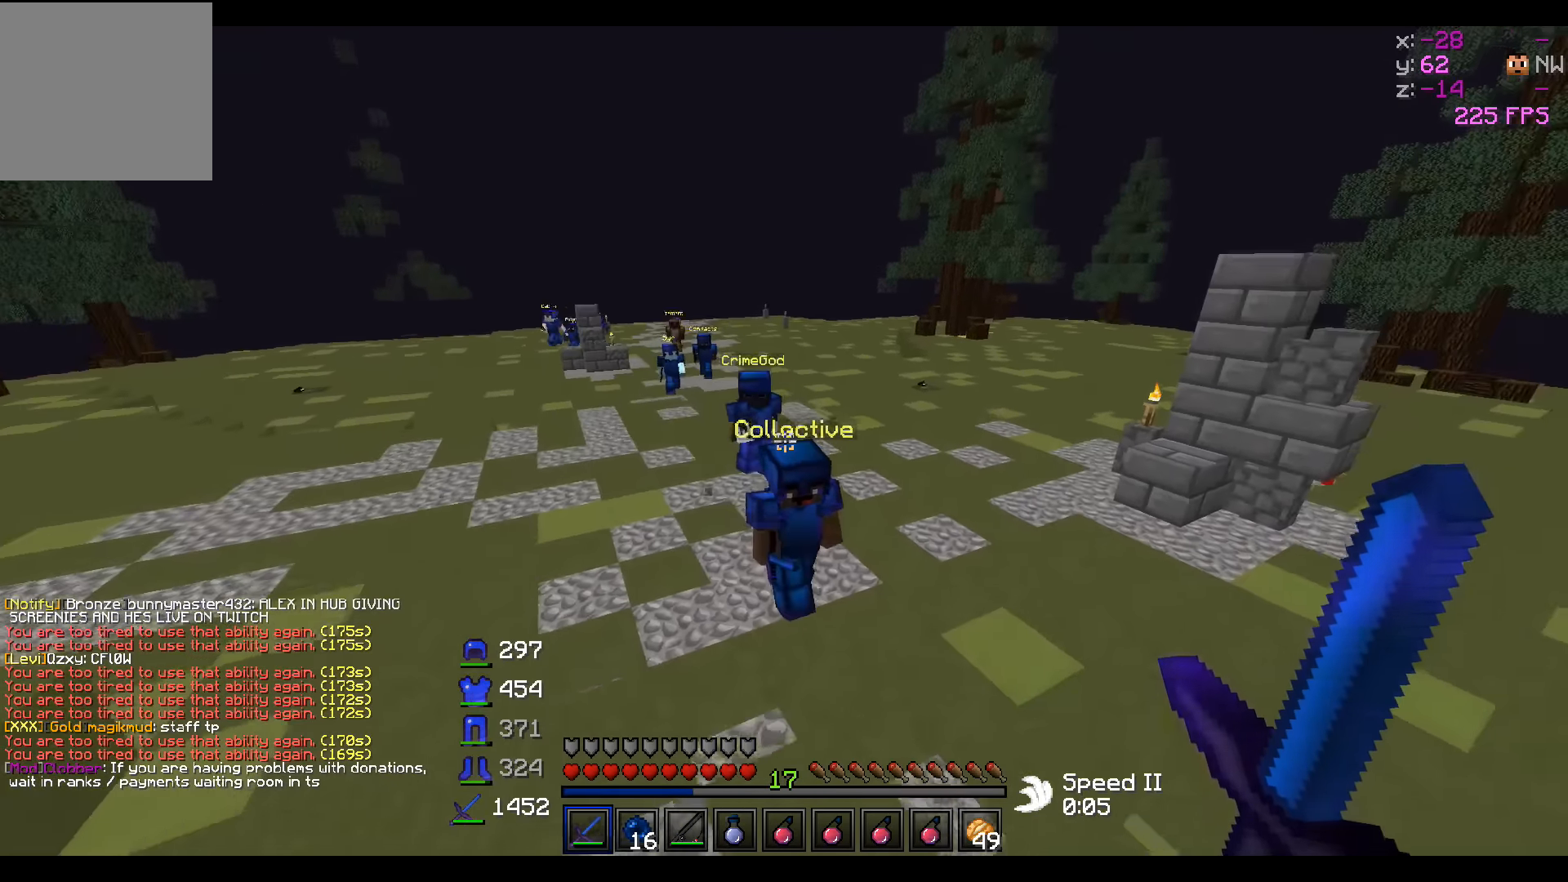
{"keys": [], "events": [[17, "d", "down"], [217, "d", "up"], [267, "s", "up"]]}